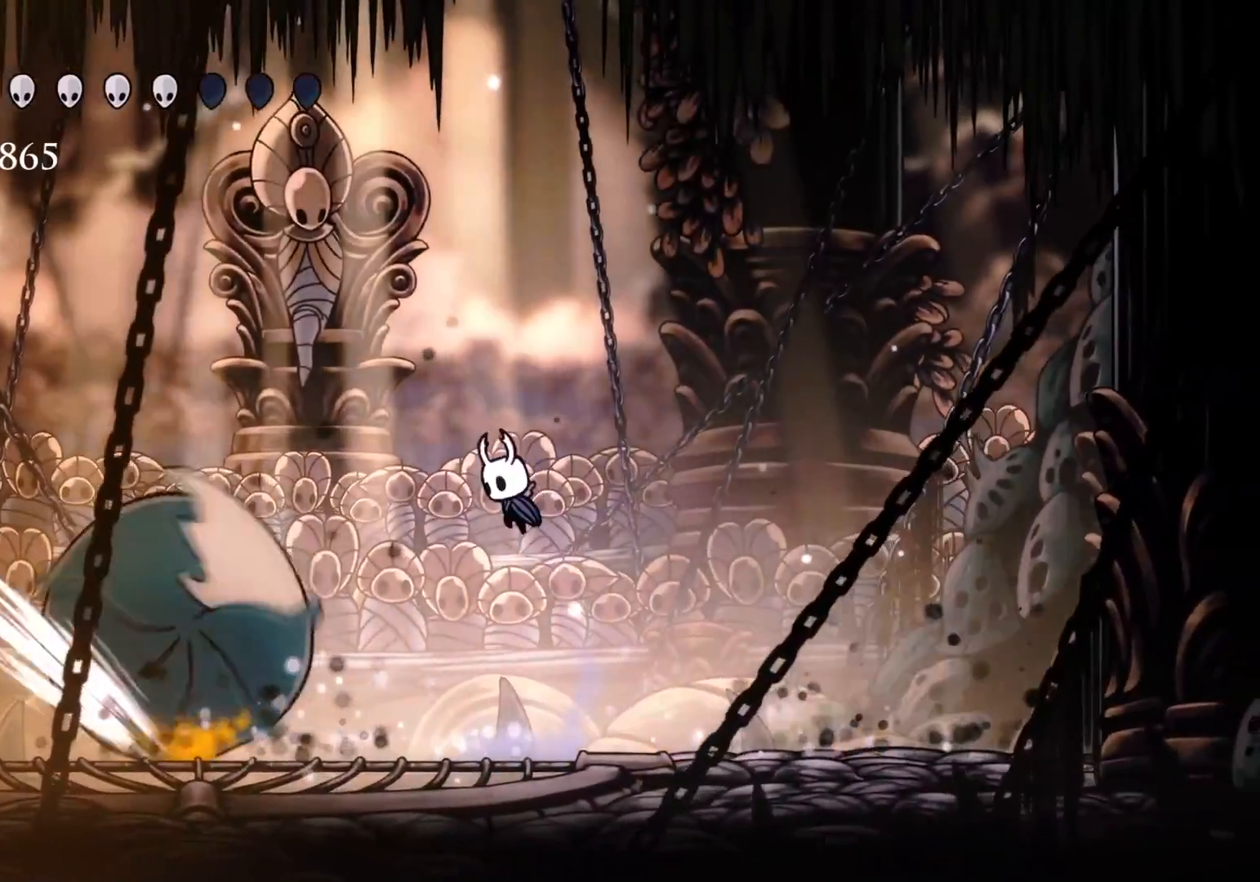
Gameplay with keyboard and mouse; each line is a JSON object with the keys and mouse buttons held at the frame after it. "events" lists presses ("down") and releases ("up") of "1", "2", "3", "4", "5", "a", "alt", "c", "ctrl", "d", "e", "f", "q", "r", "s", "shift", "space", "tab", "v", "w", "x", "z", "mouse_left", "mouse_middle", "mouse_right", "mouse_wheel_up" and "mouse_wheel_down" between this image and that frame as [ms after this image, input, new state], when the widget could be followed in between. "mouse_left", "mouse_middle", "mouse_right", "mouse_wheel_up", "mouse_wheel_down" = the "left", "middle", "right", "wheel_up", "wheel_down" buttons of the "mouse" list. No other keys are recorded. Mouse movement is not recorded.
{"keys": ["s"], "mouse": [], "events": [[50, "mouse_left", "down"], [233, "mouse_left", "up"], [333, "space", "up"], [466, "d", "up"]]}
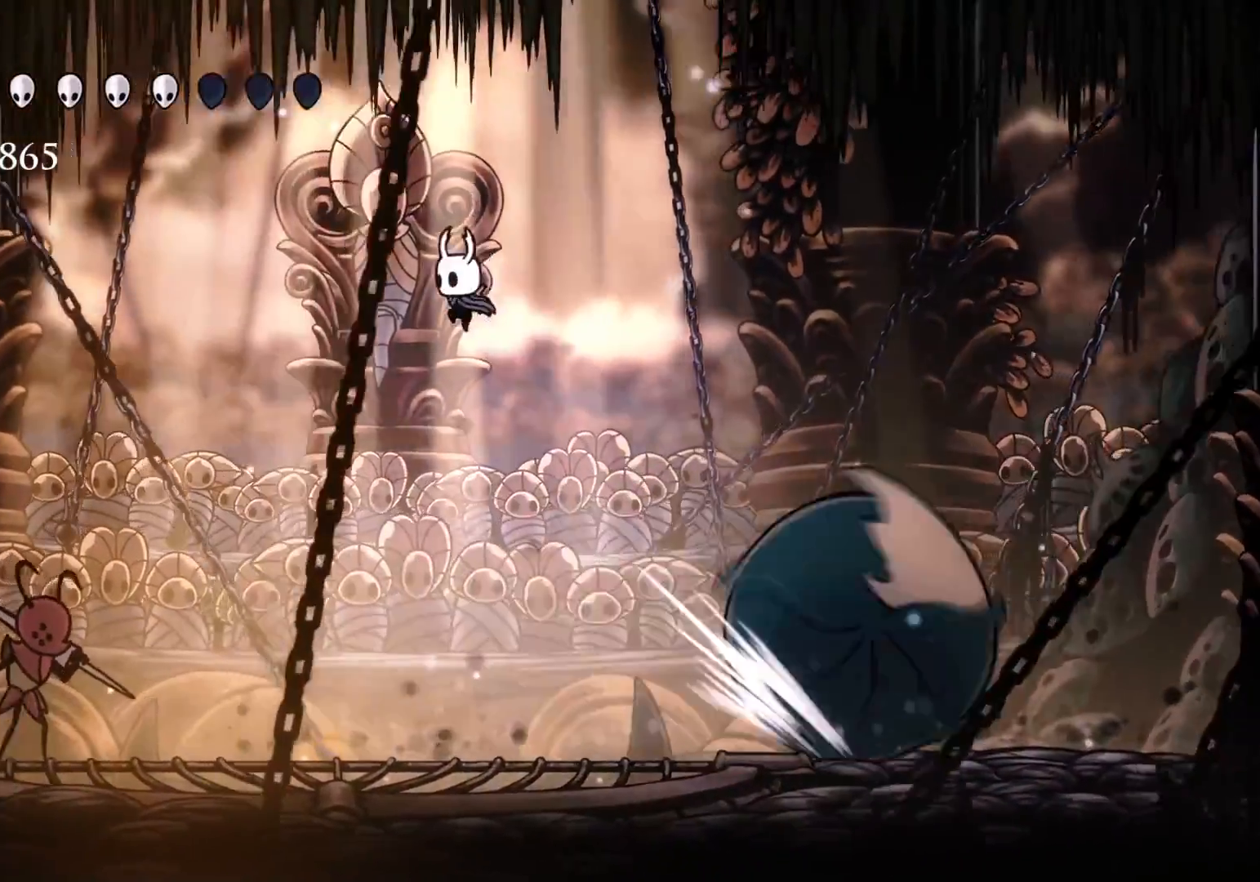
{"keys": ["s"], "mouse": ["left"], "events": [[483, "mouse_left", "down"]]}
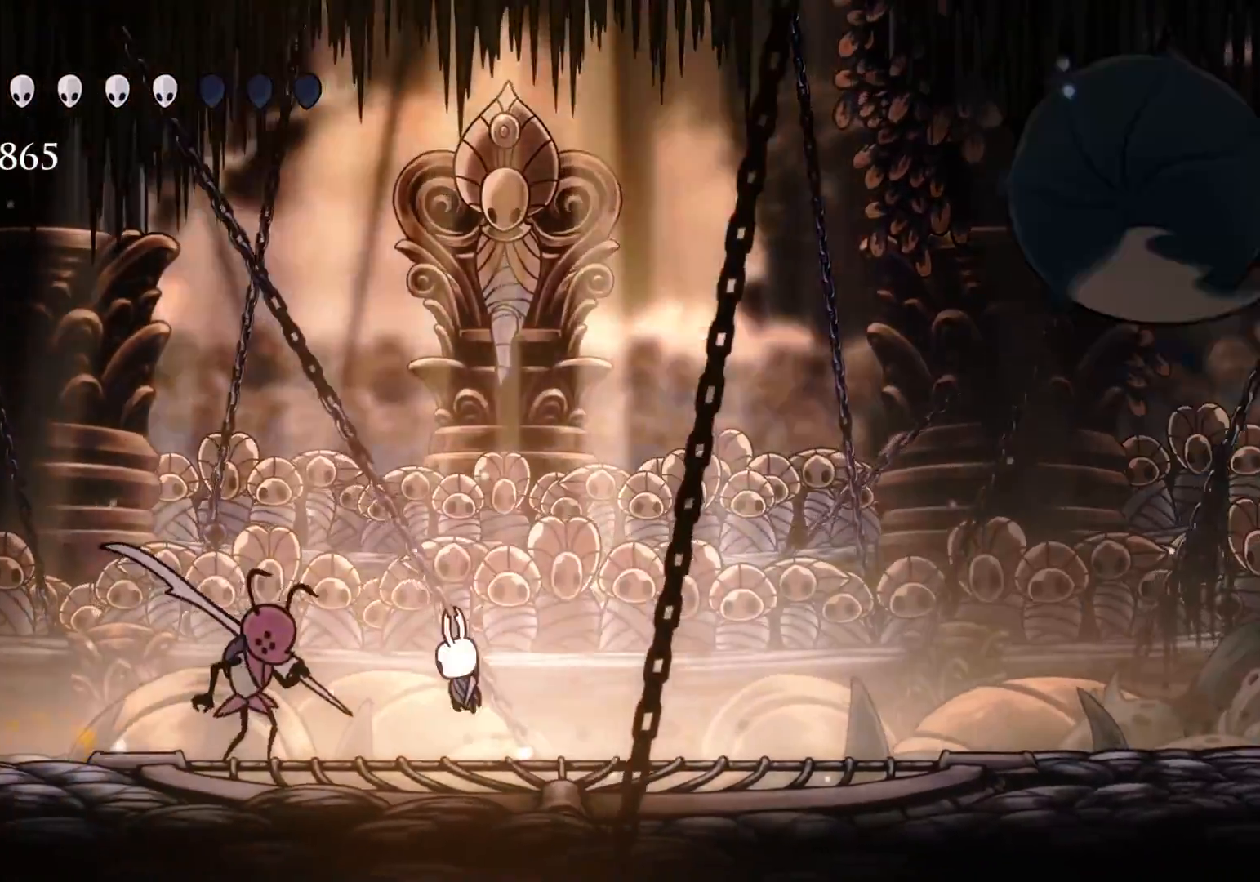
{"keys": ["s"], "mouse": [], "events": [[133, "f", "down"], [133, "s", "up"], [166, "mouse_left", "up"], [416, "f", "up"], [450, "s", "down"]]}
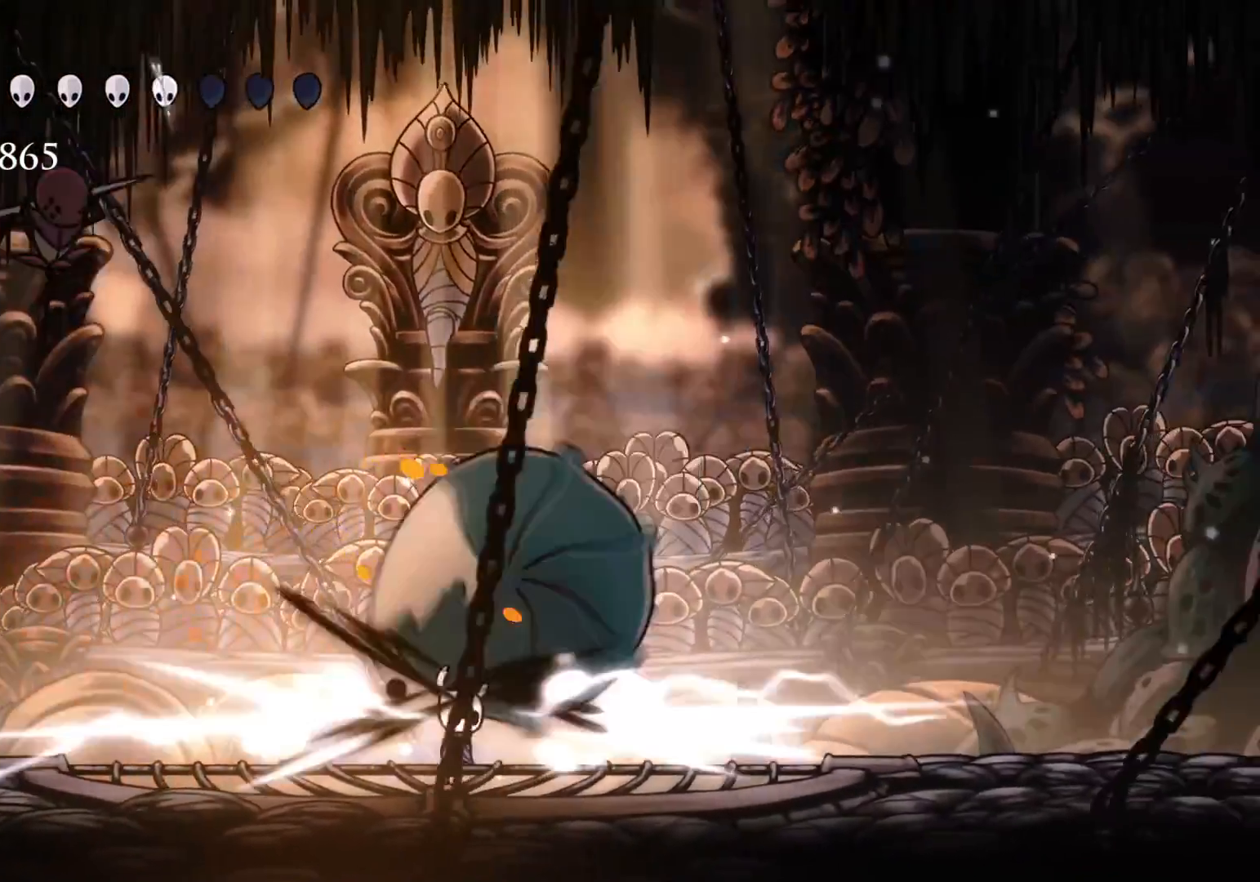
{"keys": [], "mouse": [], "events": [[416, "s", "up"]]}
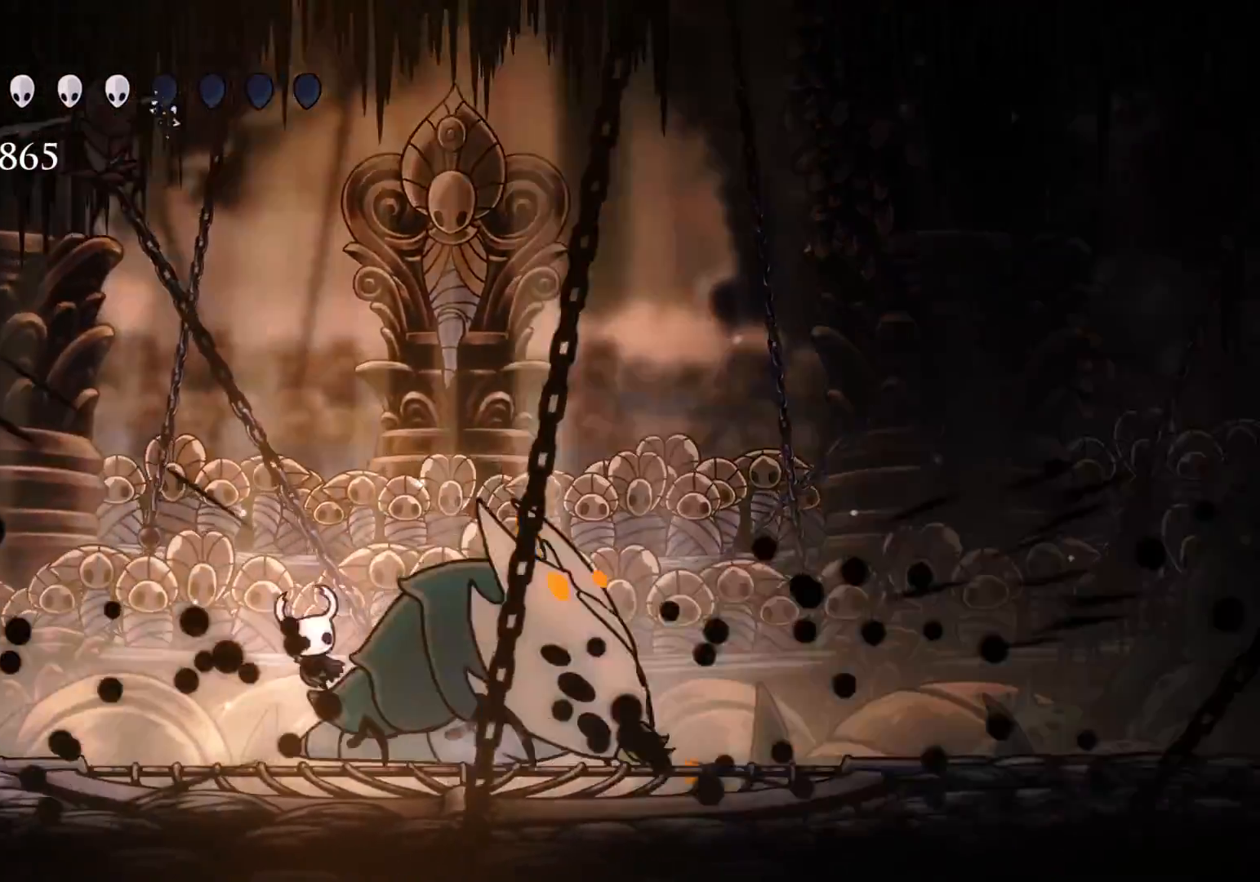
{"keys": ["f"], "mouse": ["left"], "events": [[16, "f", "down"], [116, "mouse_left", "down"], [150, "f", "up"], [250, "mouse_left", "up"], [400, "f", "down"], [400, "mouse_left", "down"]]}
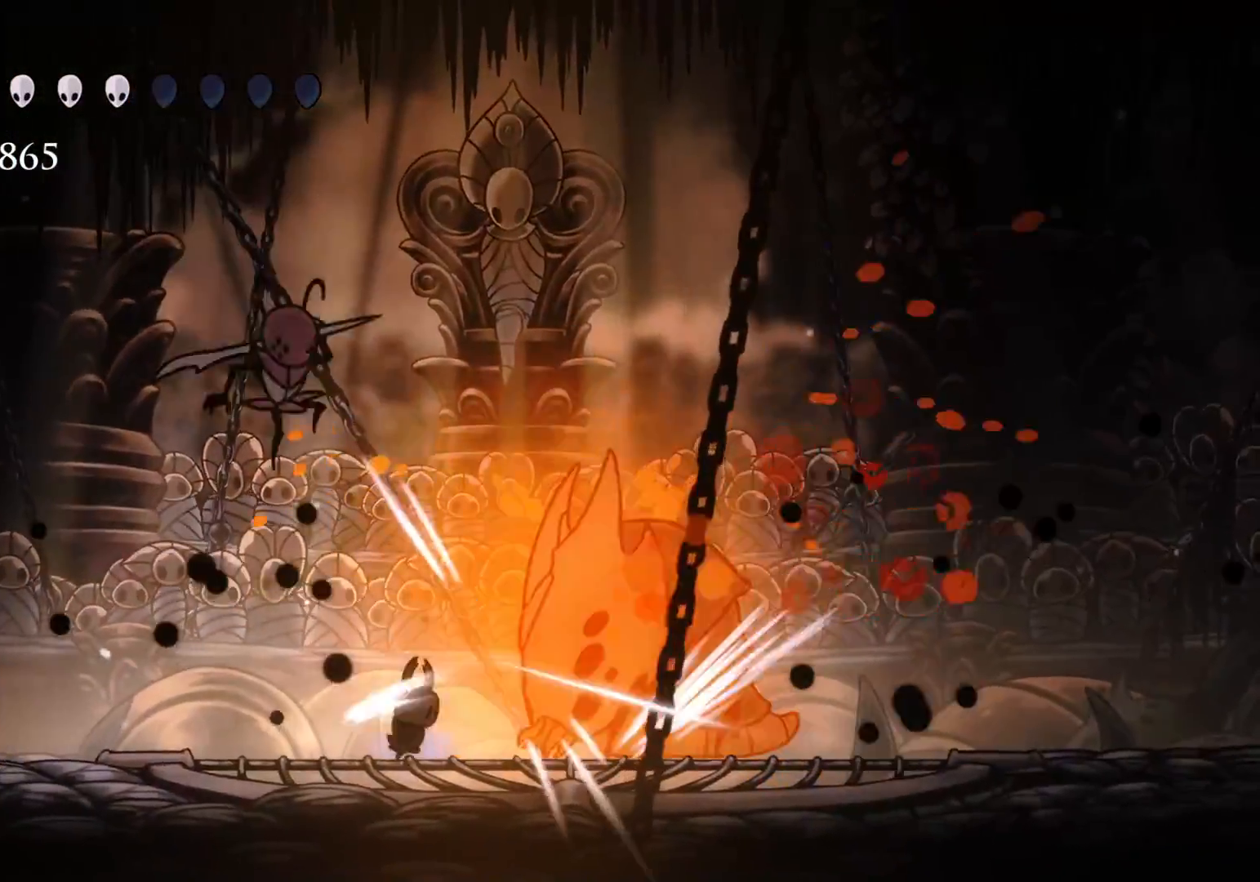
{"keys": ["f"], "mouse": ["left"], "events": [[33, "mouse_left", "up"], [83, "f", "up"], [183, "mouse_left", "down"], [316, "mouse_left", "up"], [466, "f", "down"], [466, "mouse_left", "down"]]}
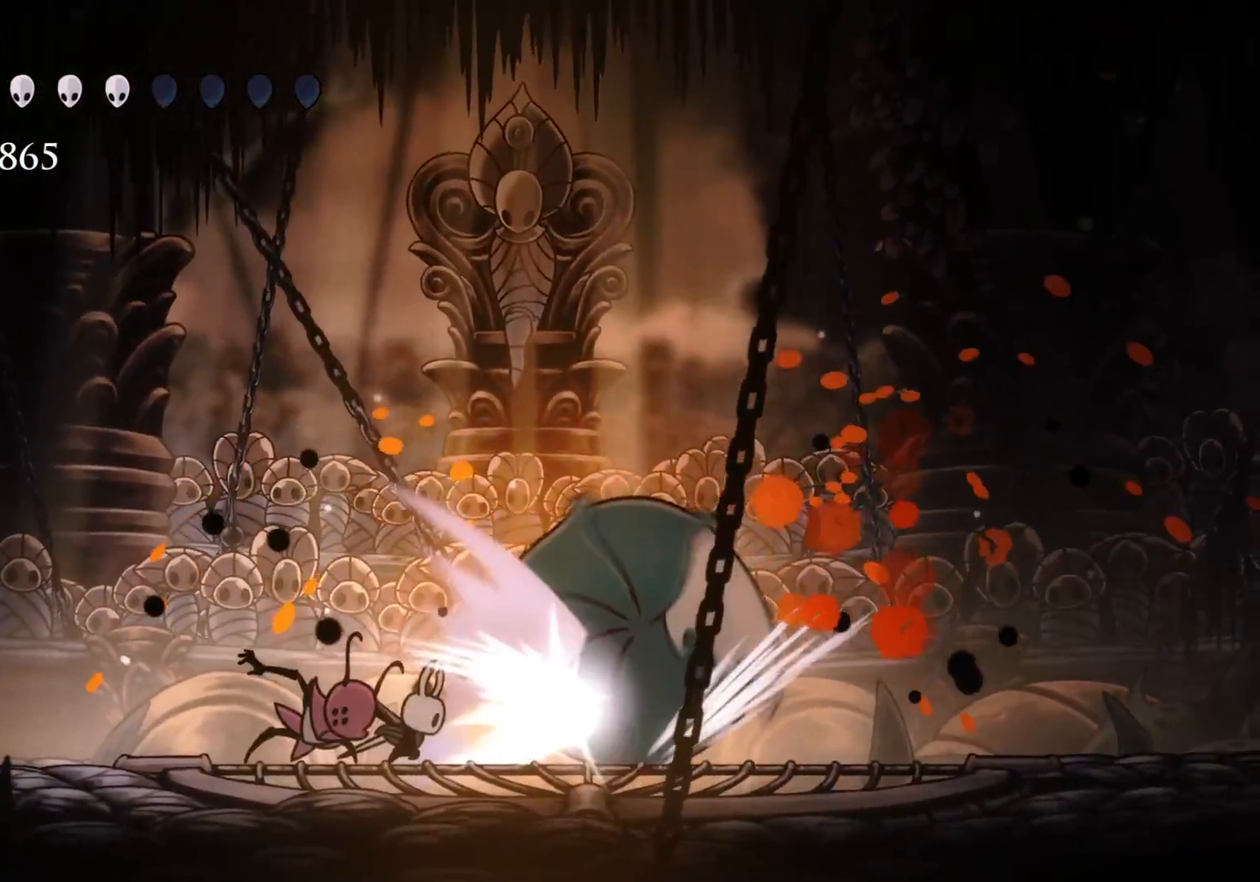
{"keys": ["s"], "mouse": ["left"], "events": [[100, "f", "up"], [150, "mouse_left", "up"], [416, "mouse_left", "down"], [416, "s", "down"]]}
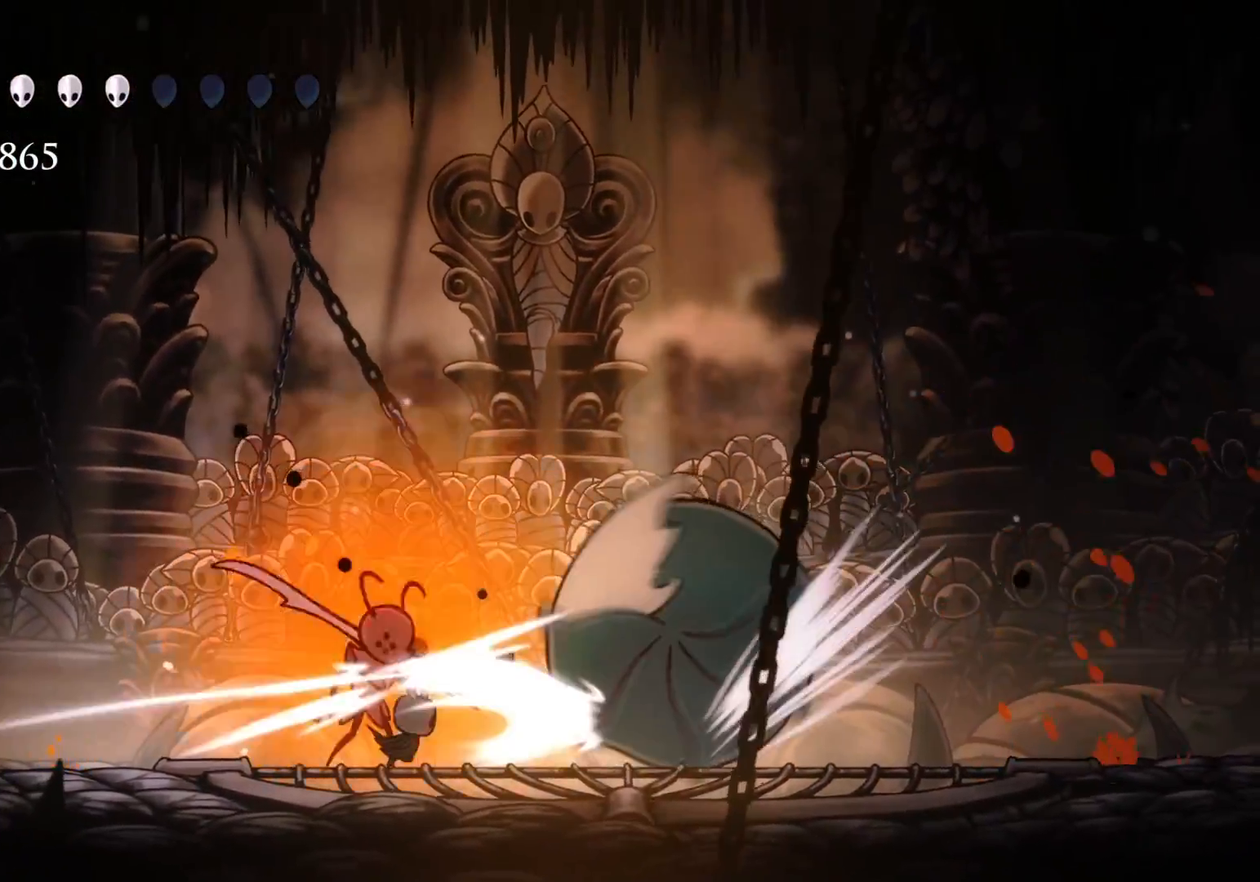
{"keys": ["s"], "mouse": [], "events": [[66, "mouse_left", "up"], [250, "mouse_left", "down"], [450, "mouse_left", "up"]]}
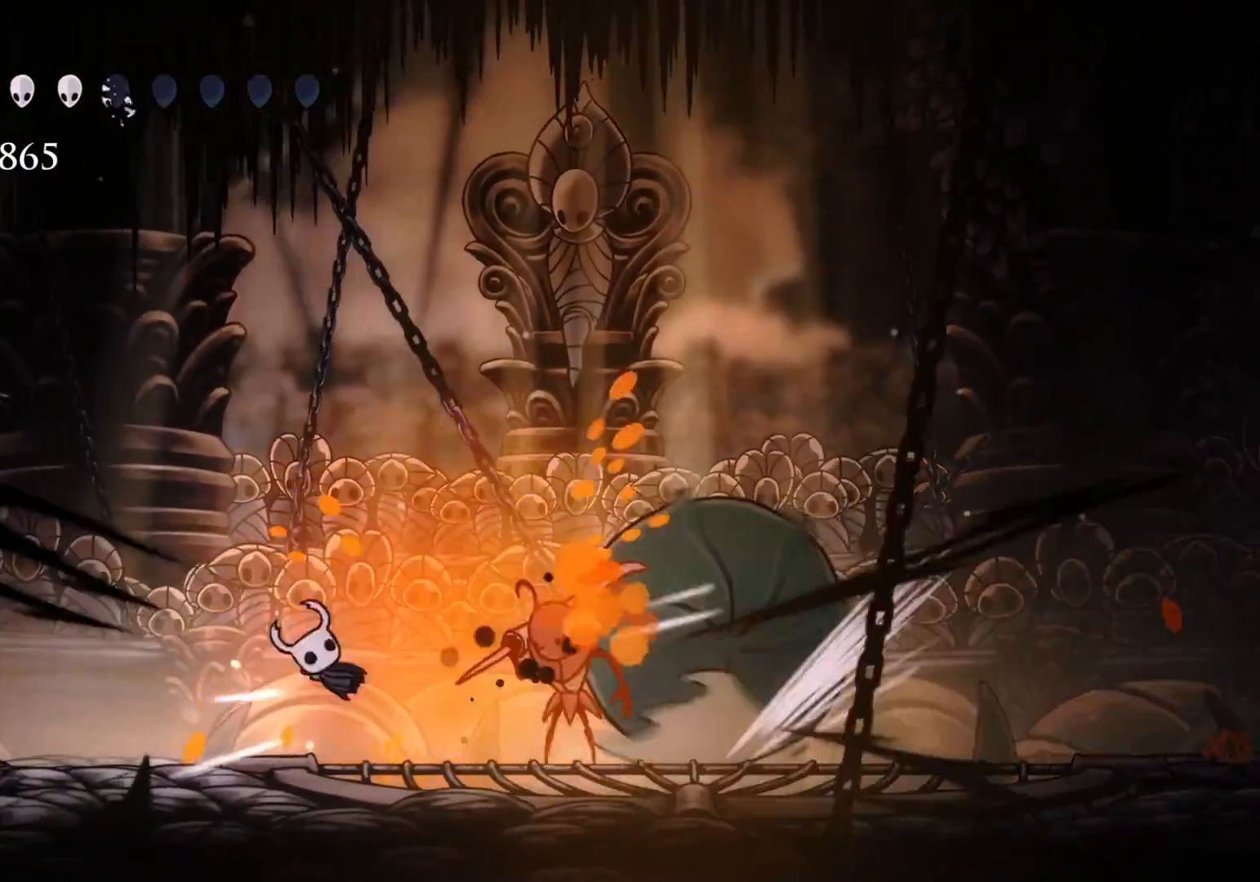
{"keys": ["f"], "mouse": [], "events": [[83, "shift", "down"], [233, "shift", "up"], [266, "s", "up"], [416, "f", "down"]]}
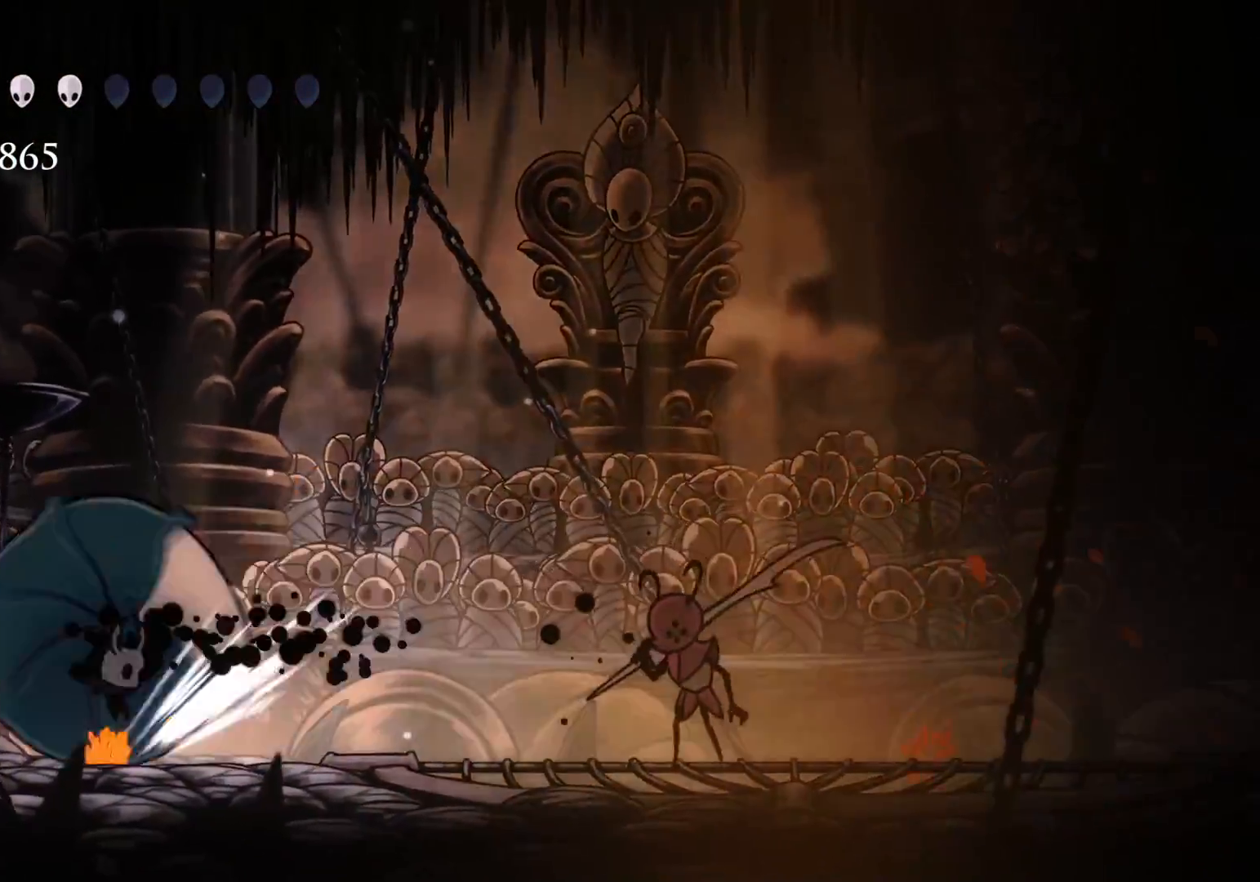
{"keys": ["s"], "mouse": [], "events": [[433, "f", "up"], [433, "s", "down"]]}
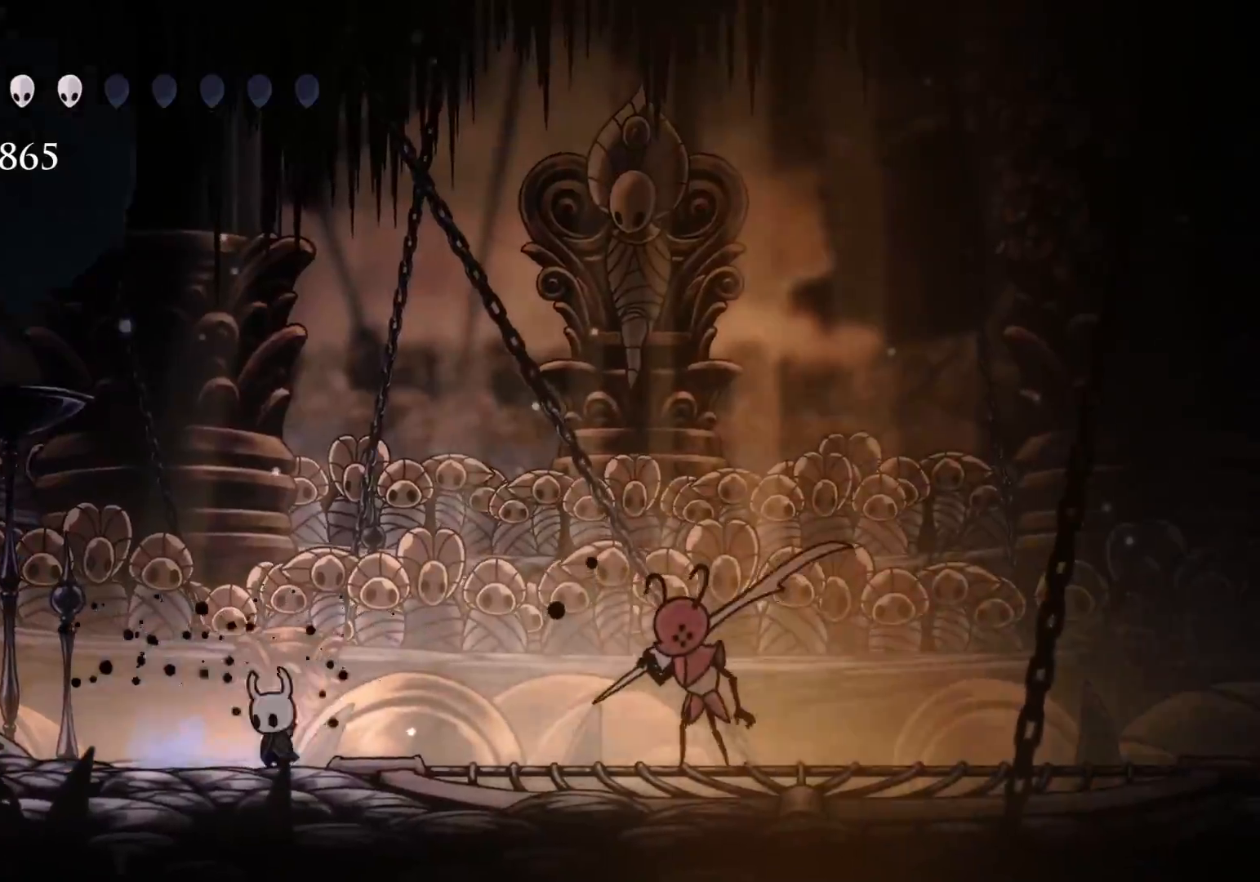
{"keys": ["f"], "mouse": [], "events": [[66, "shift", "down"], [266, "shift", "up"], [400, "f", "down"], [400, "s", "up"]]}
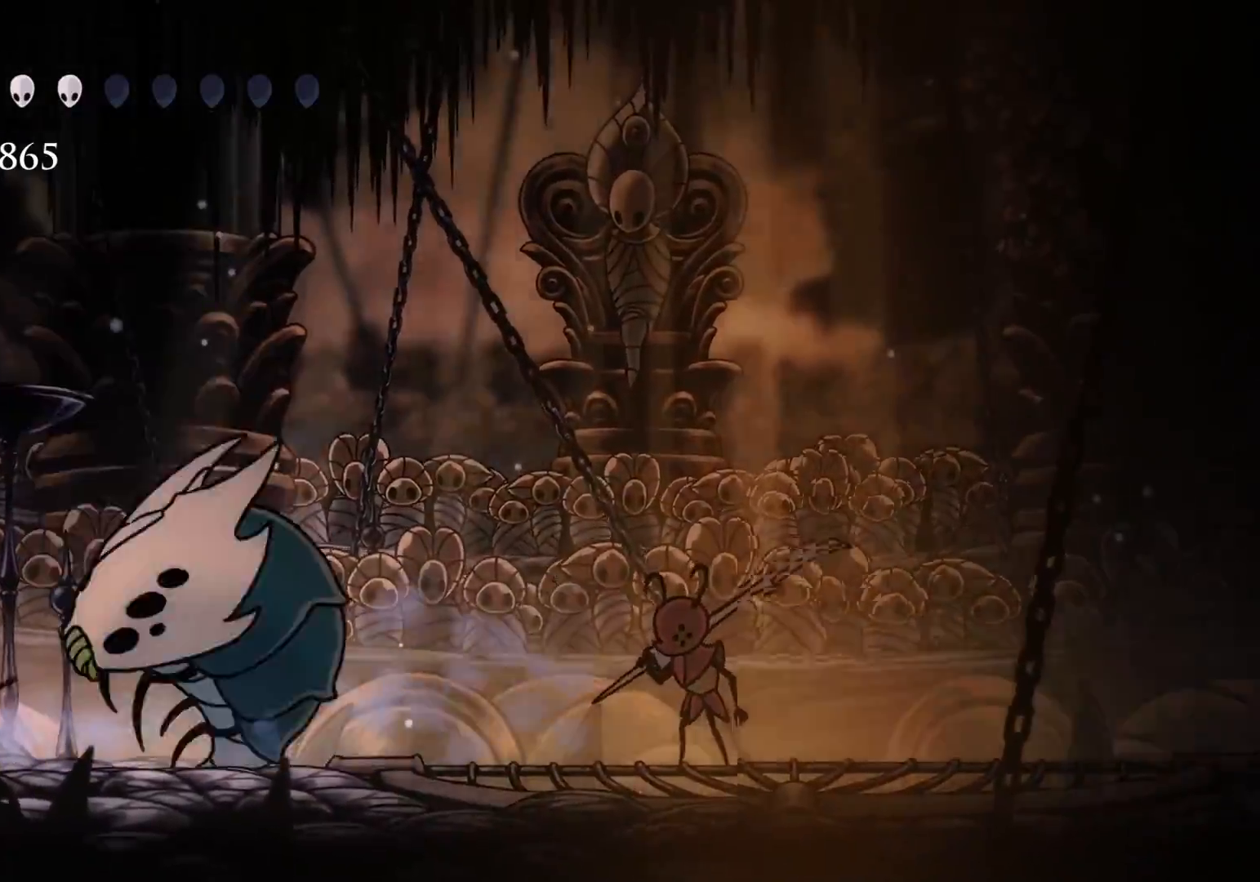
{"keys": ["f"], "mouse": ["left"], "events": [[33, "mouse_left", "down"], [83, "f", "up"], [233, "mouse_left", "up"], [316, "f", "down"], [316, "mouse_left", "down"]]}
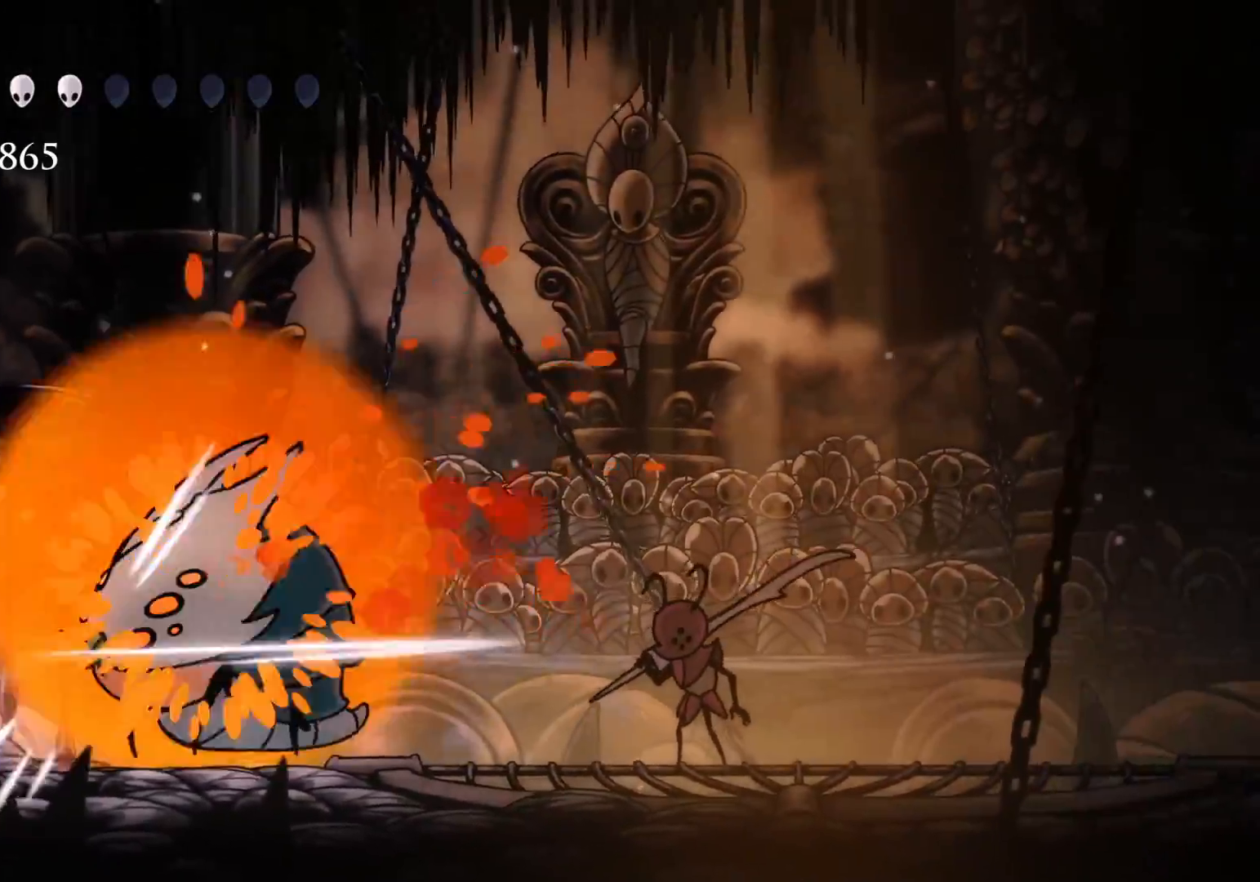
{"keys": [], "mouse": [], "events": [[16, "f", "up"], [16, "mouse_left", "up"], [100, "f", "down"], [150, "mouse_left", "down"], [333, "mouse_left", "up"], [433, "f", "up"]]}
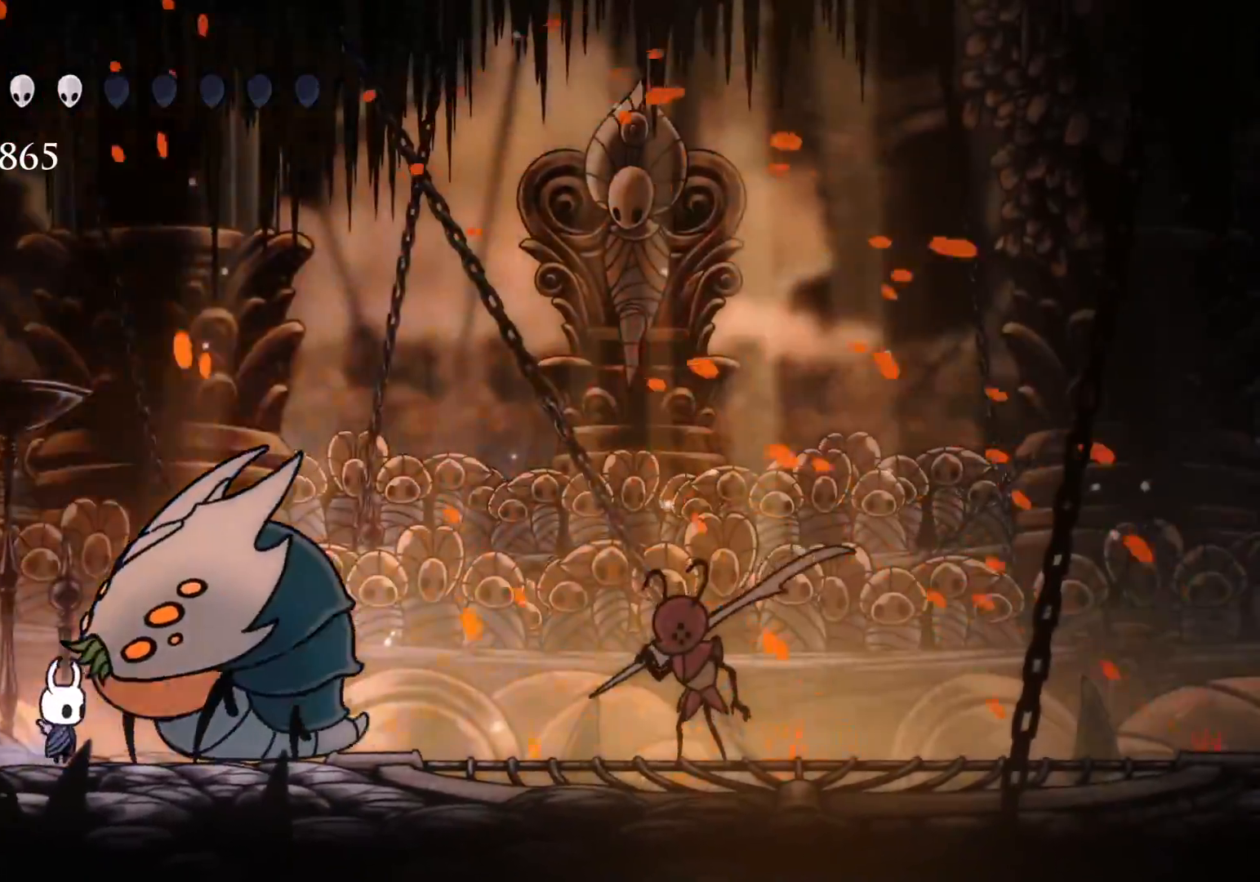
{"keys": ["f"], "mouse": [], "events": [[66, "mouse_right", "down"], [116, "mouse_right", "up"], [400, "f", "down"]]}
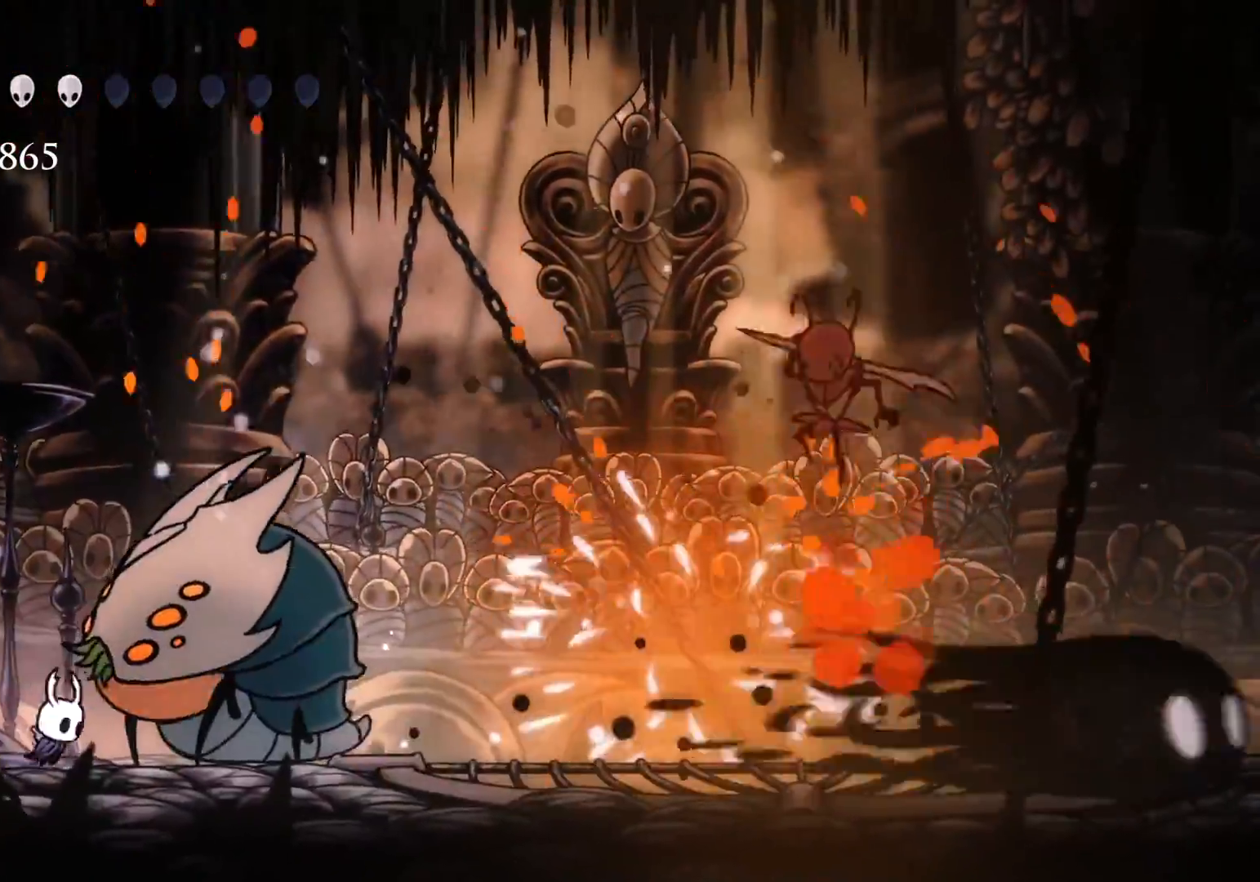
{"keys": ["f"], "mouse": [], "events": []}
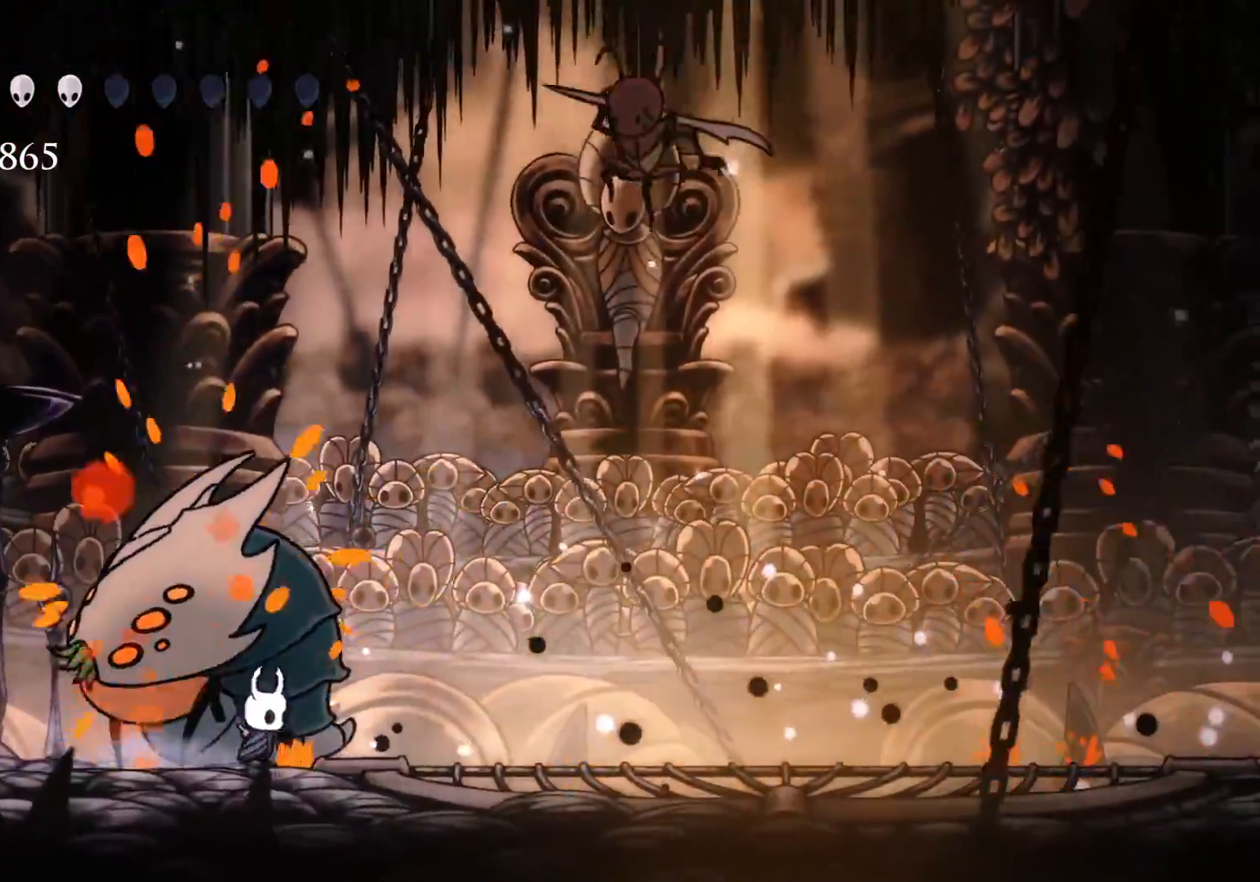
{"keys": ["f", "shift"], "mouse": ["left"], "events": [[16, "f", "up"], [150, "s", "down"], [200, "space", "down"], [250, "s", "up"], [300, "f", "down"], [433, "shift", "down"], [433, "space", "up"], [483, "mouse_left", "down"]]}
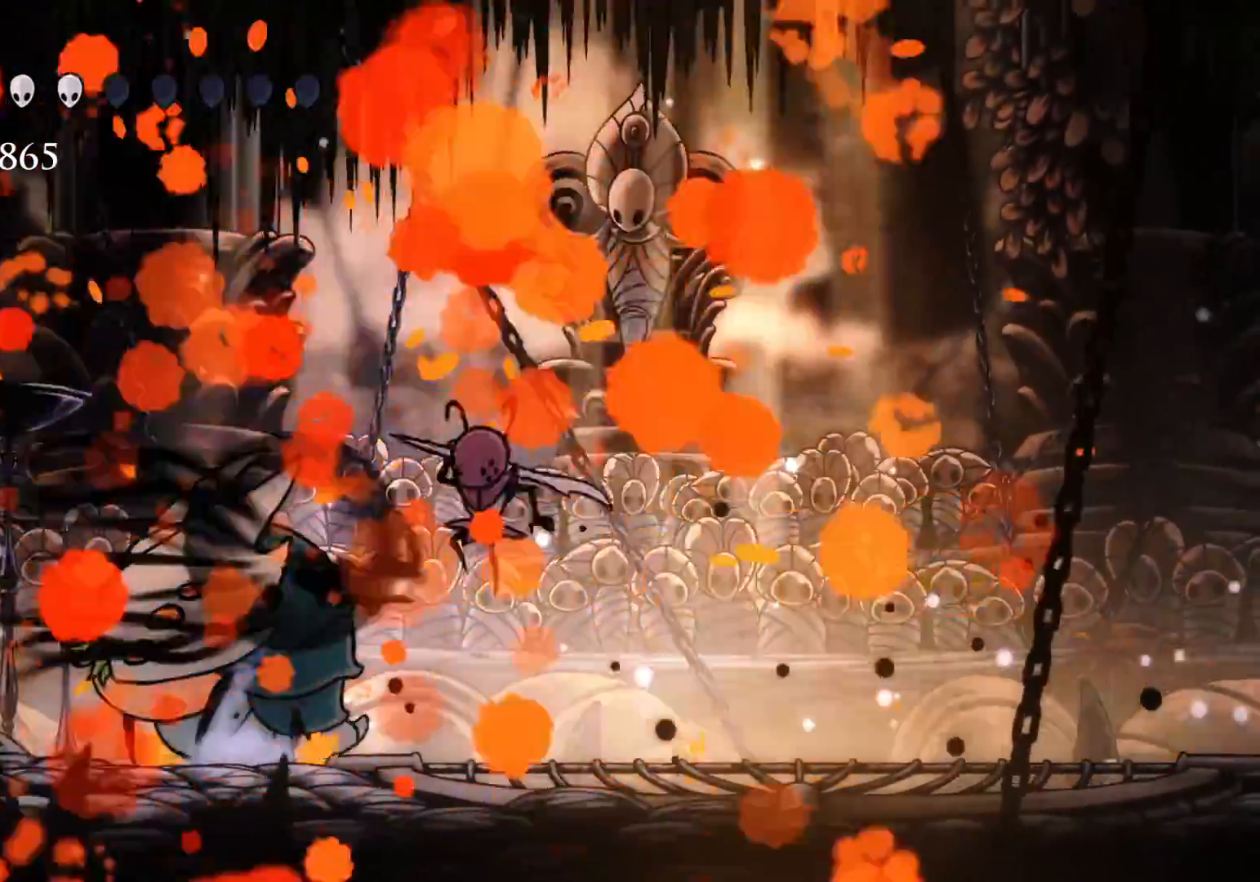
{"keys": ["s"], "mouse": [], "events": [[166, "mouse_left", "up"], [166, "shift", "up"], [450, "f", "up"], [450, "s", "down"]]}
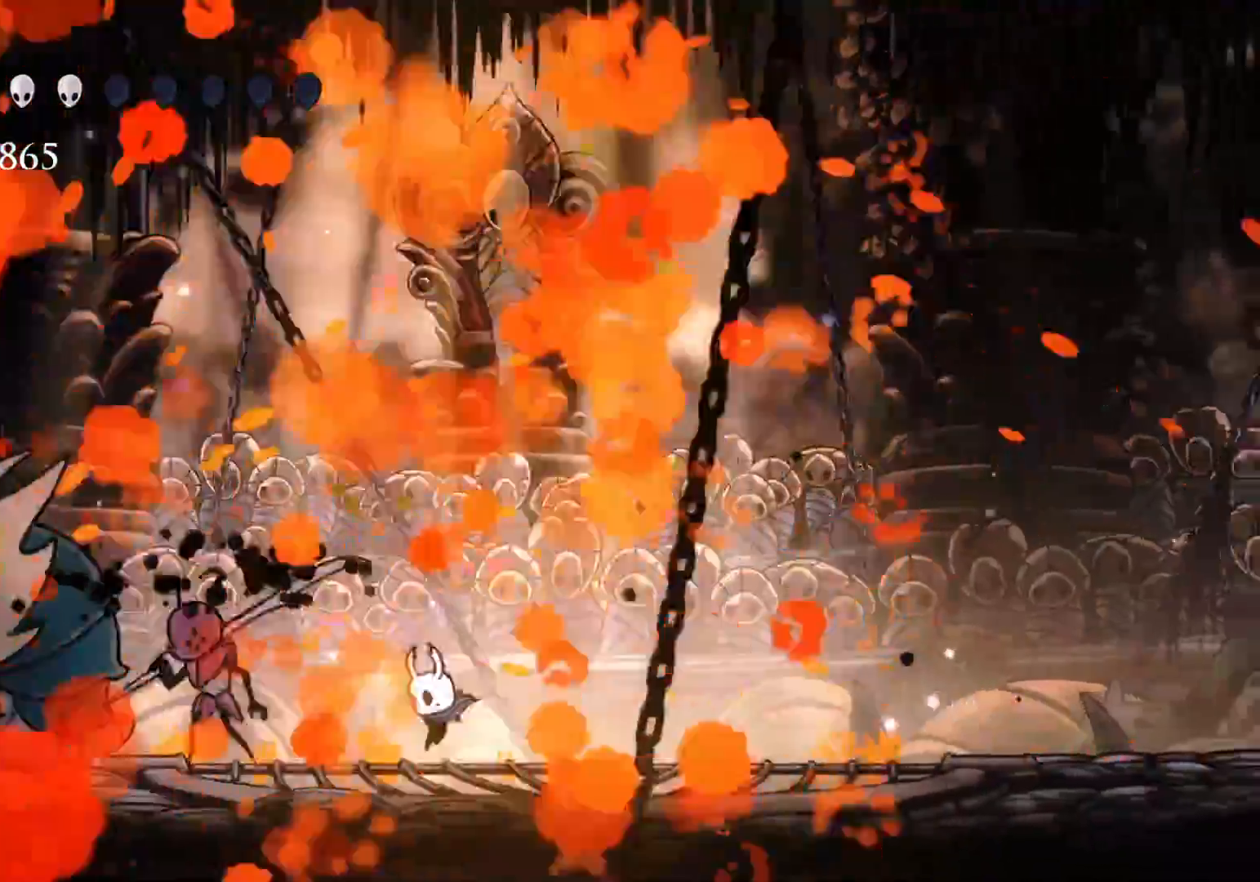
{"keys": ["s"], "mouse": ["left"], "events": [[50, "mouse_left", "down"], [233, "mouse_left", "up"], [366, "mouse_left", "down"]]}
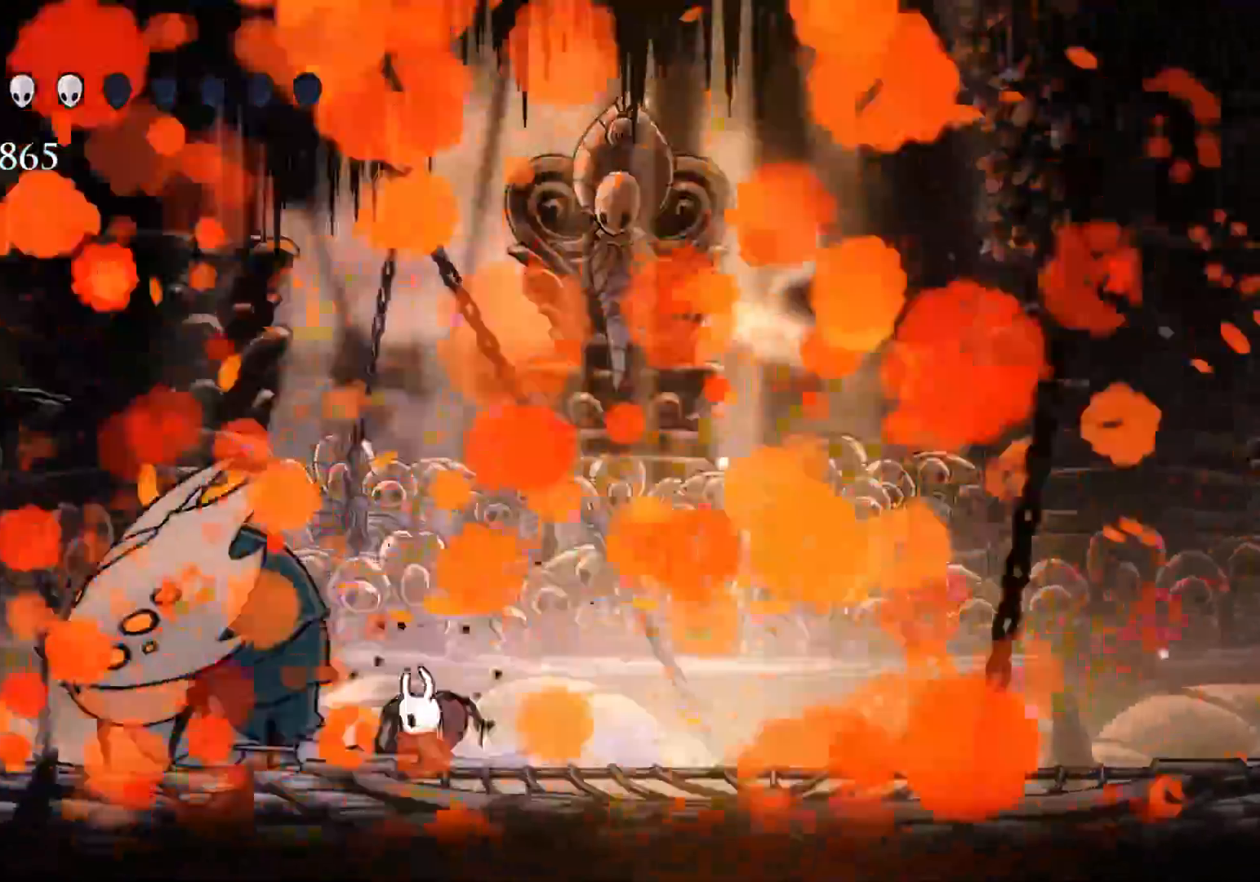
{"keys": ["q"], "mouse": [], "events": [[16, "mouse_left", "up"], [100, "s", "up"], [433, "q", "down"]]}
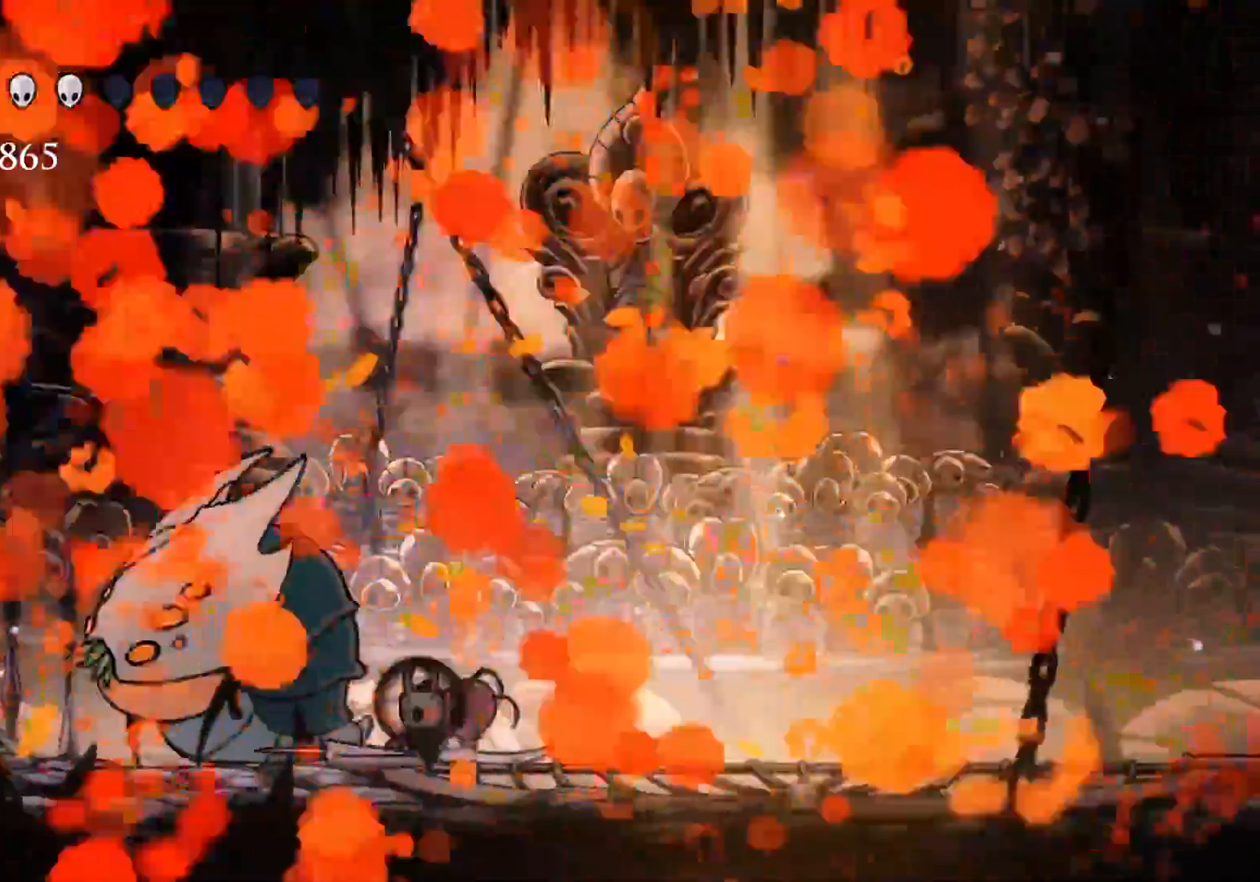
{"keys": ["q"], "mouse": [], "events": []}
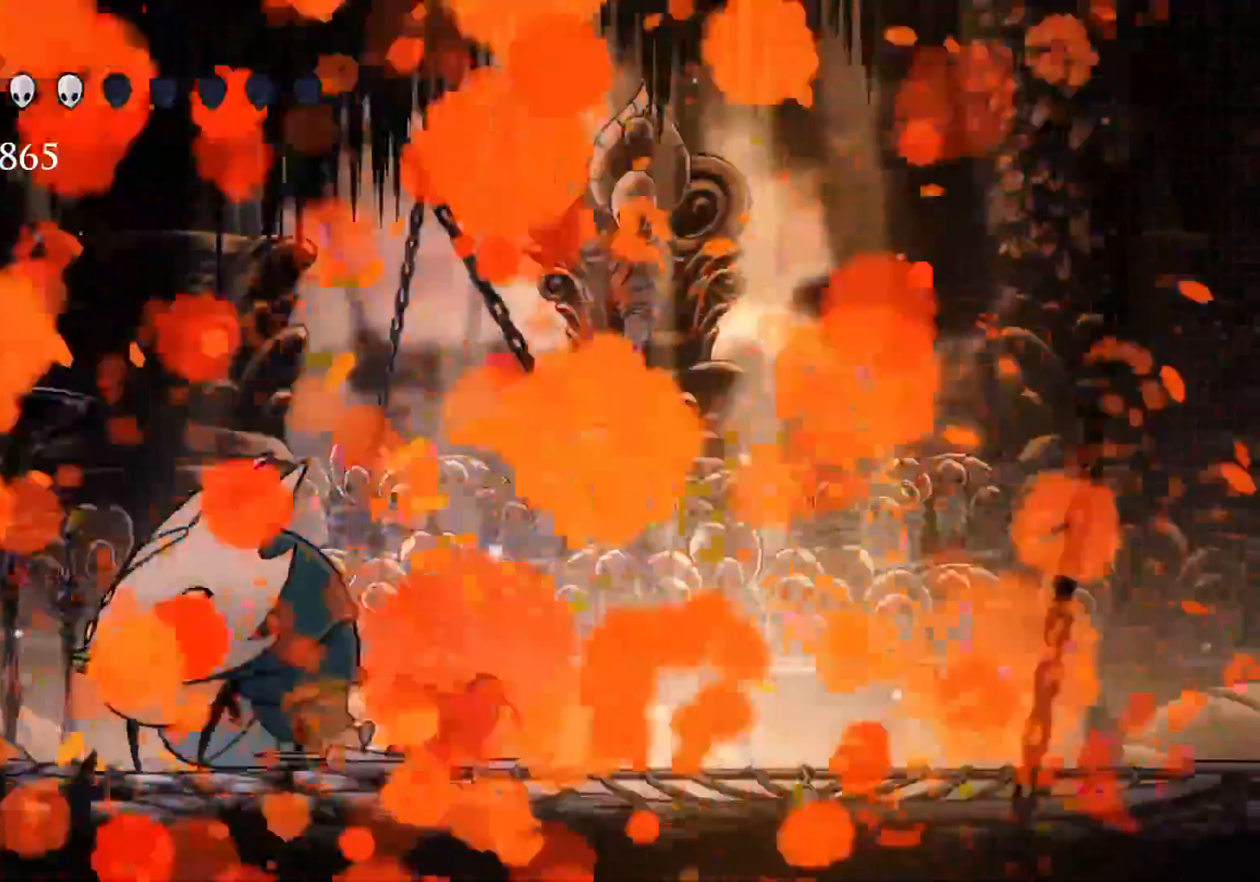
{"keys": ["q"], "mouse": [], "events": []}
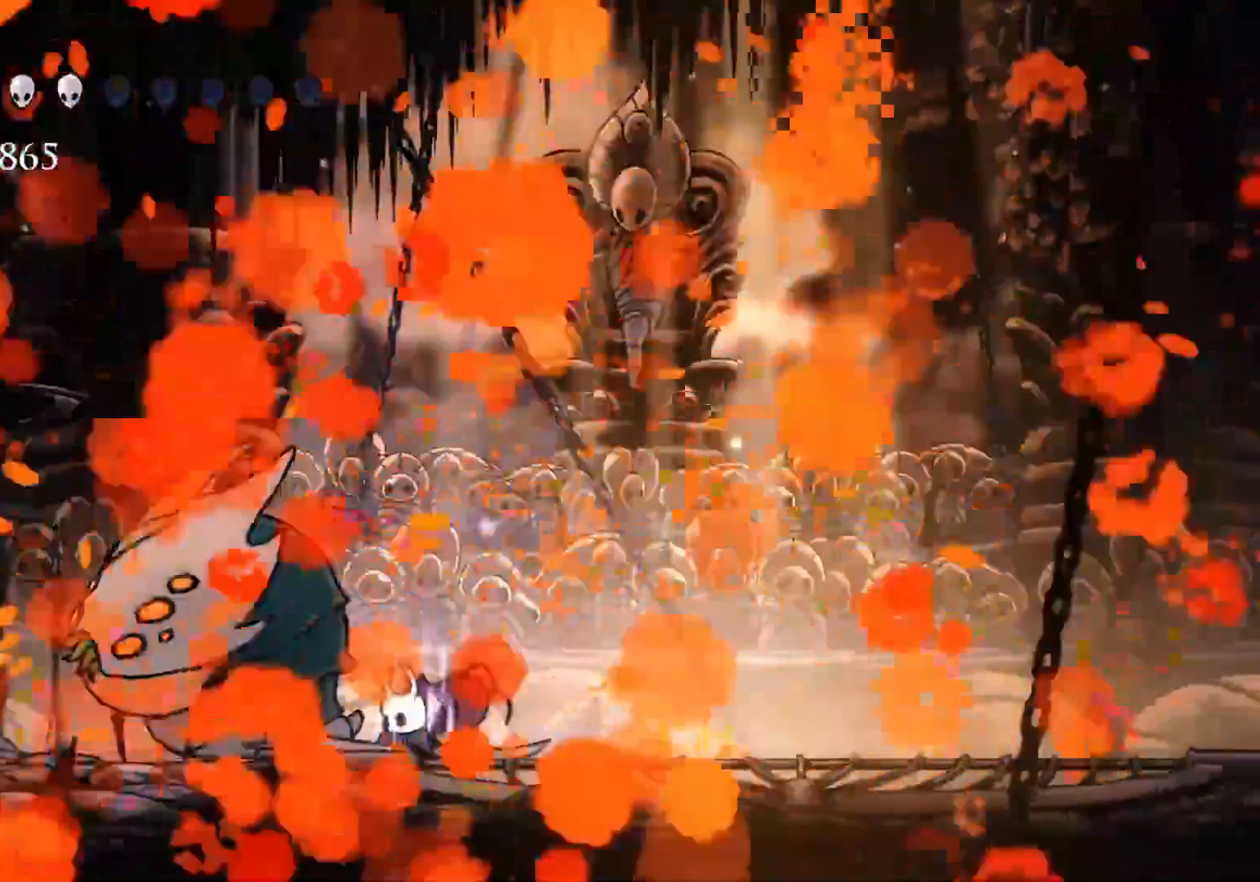
{"keys": ["q"], "mouse": [], "events": []}
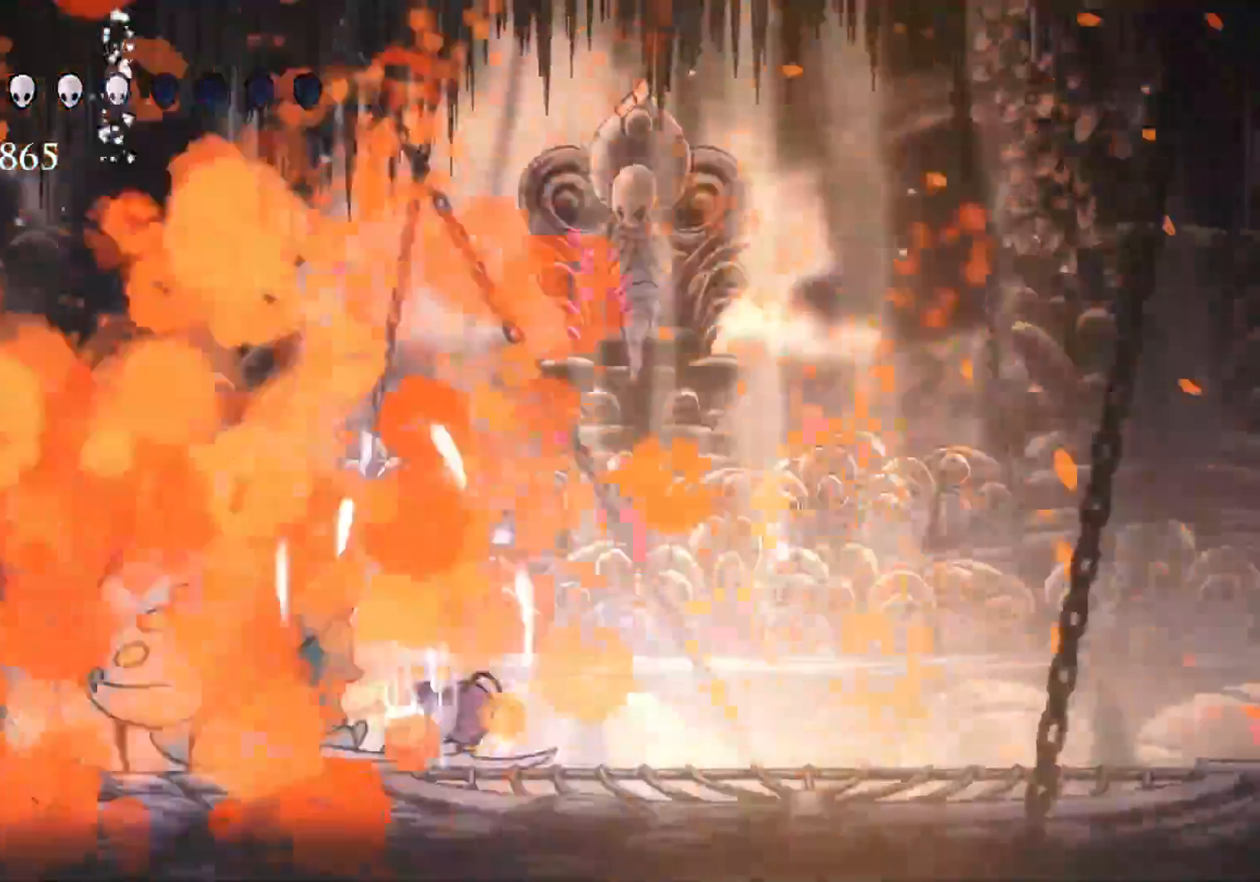
{"keys": ["q"], "mouse": [], "events": []}
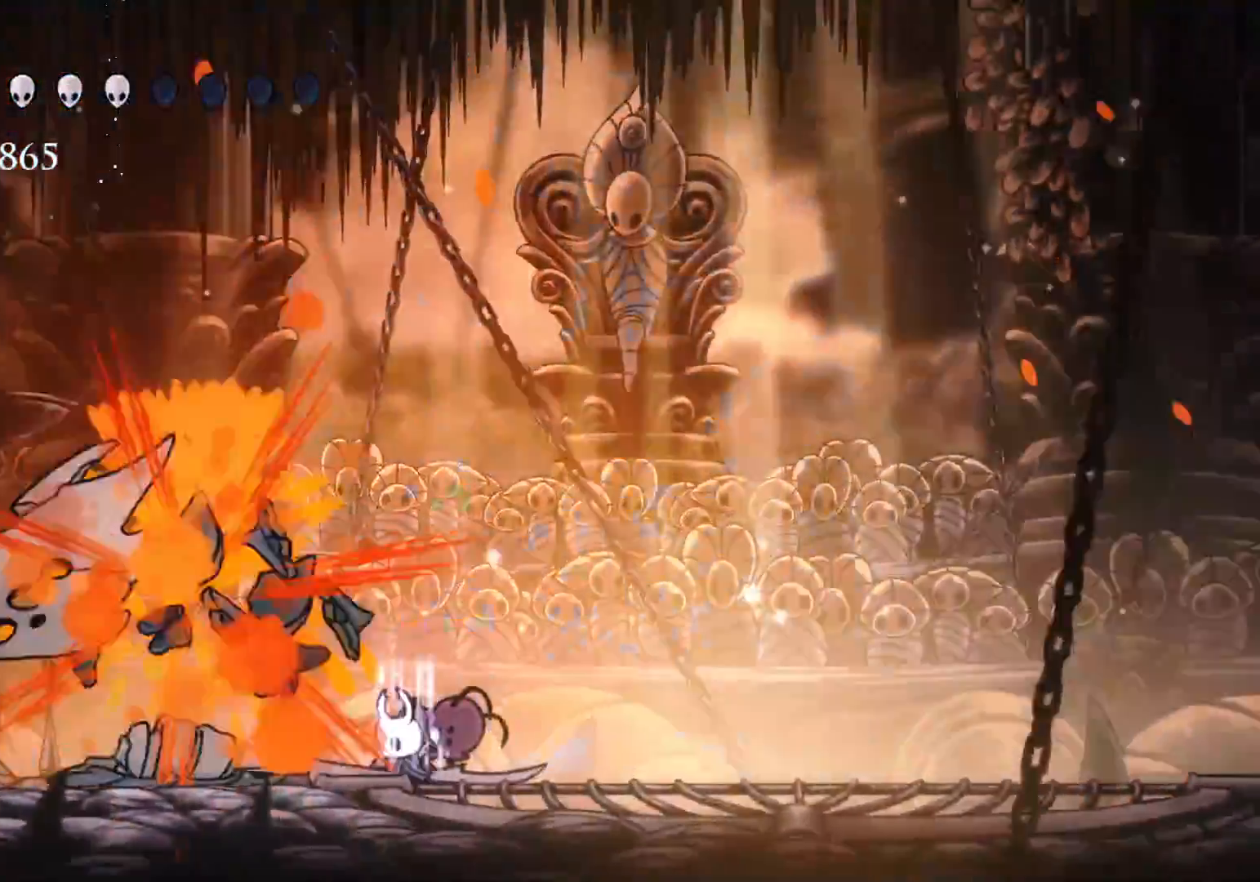
{"keys": ["q"], "mouse": [], "events": []}
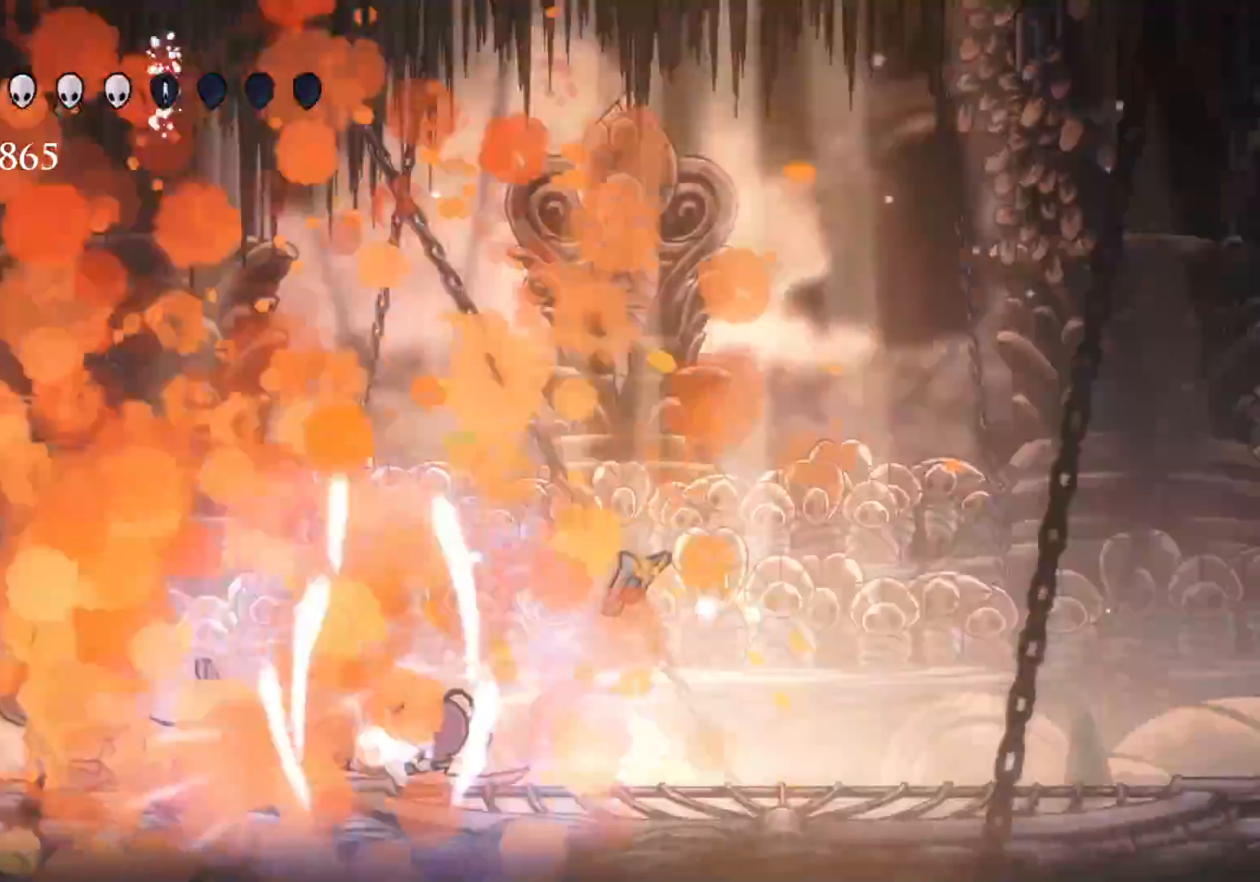
{"keys": ["q"], "mouse": [], "events": []}
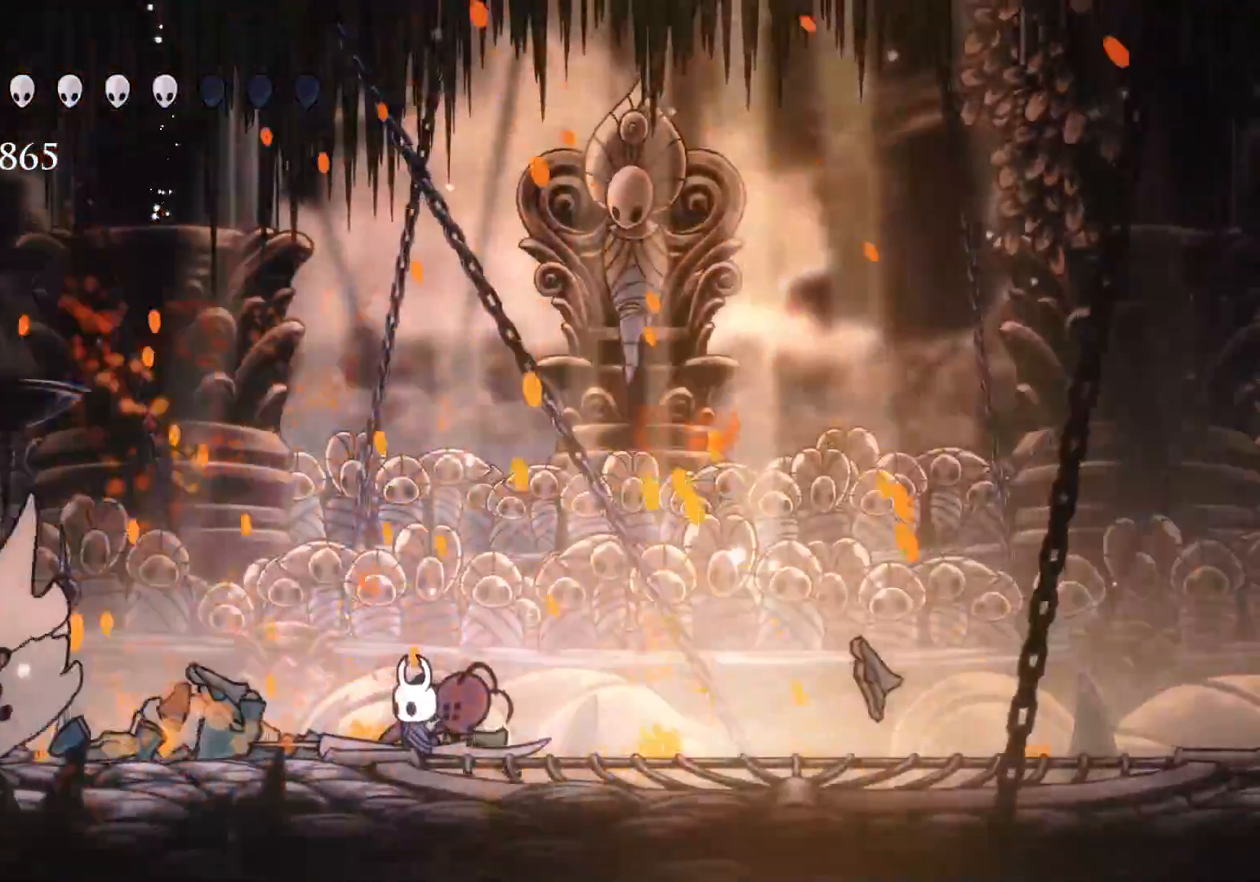
{"keys": ["q"], "mouse": [], "events": []}
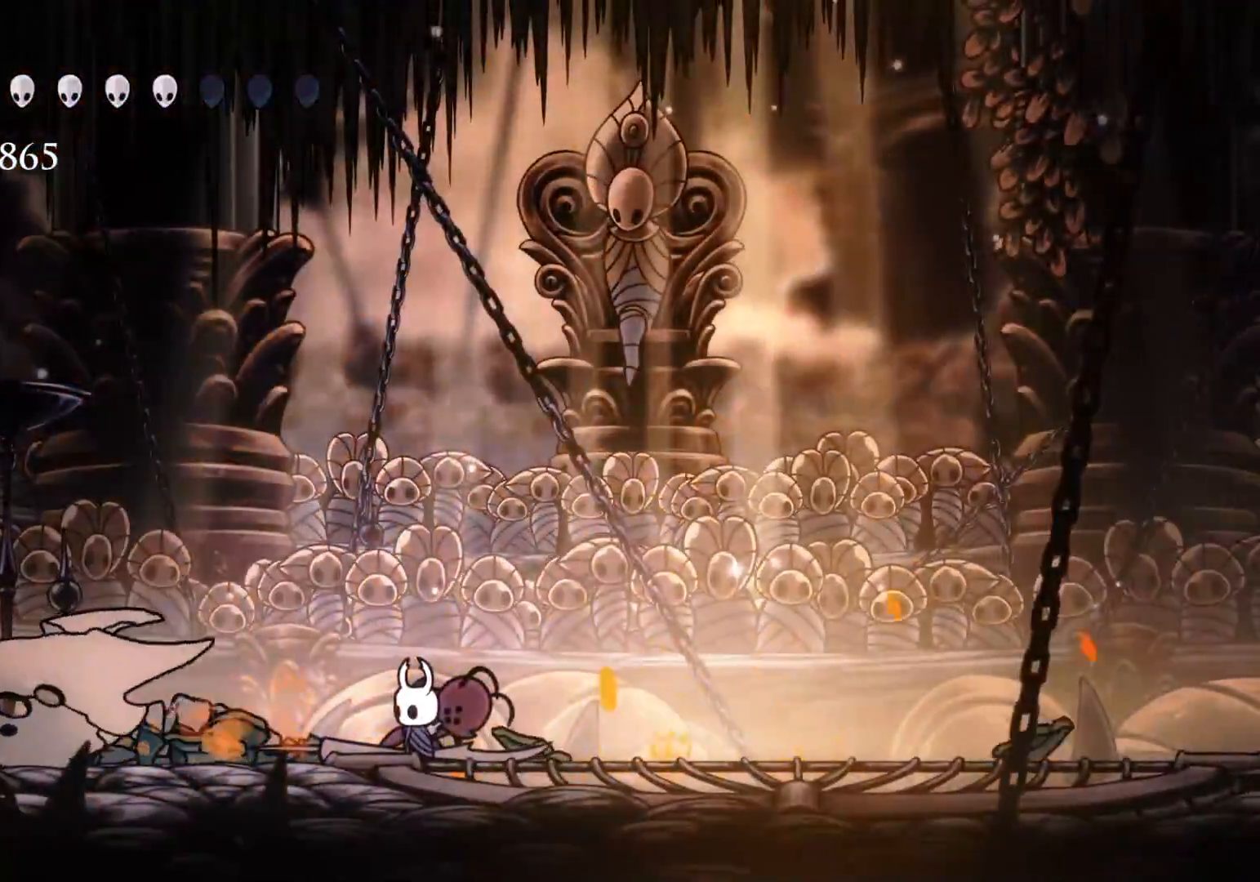
{"keys": [], "mouse": [], "events": [[266, "q", "up"]]}
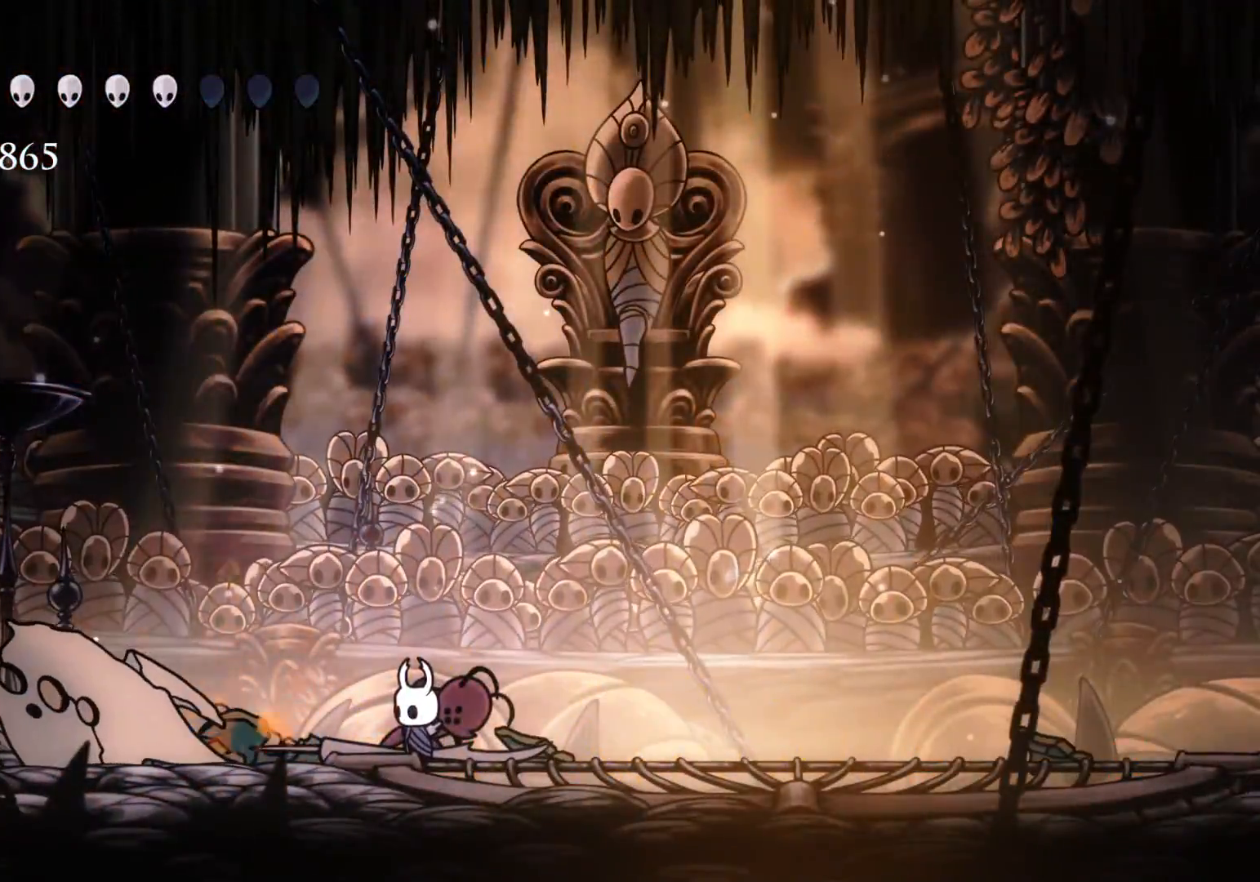
{"keys": [], "mouse": [], "events": []}
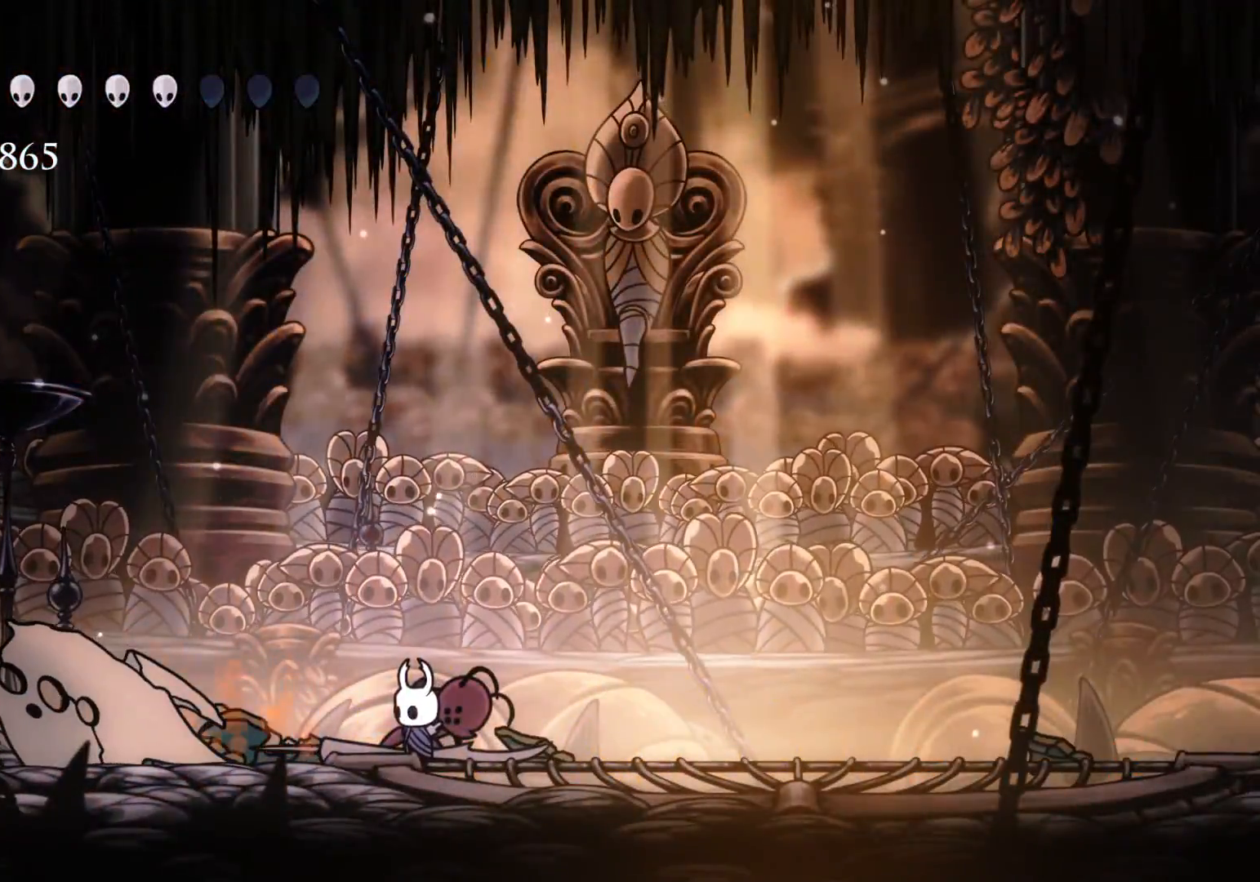
{"keys": [], "mouse": [], "events": []}
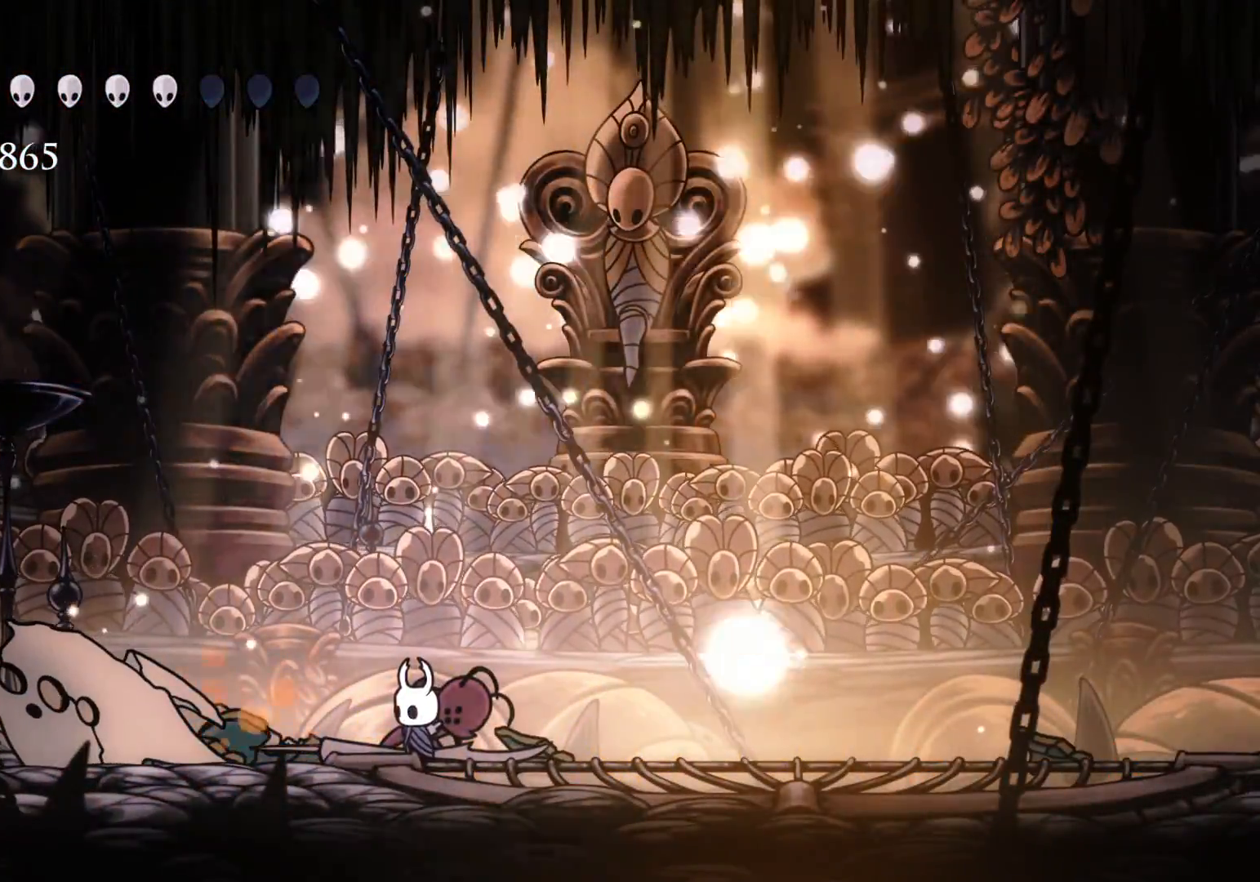
{"keys": [], "mouse": [], "events": []}
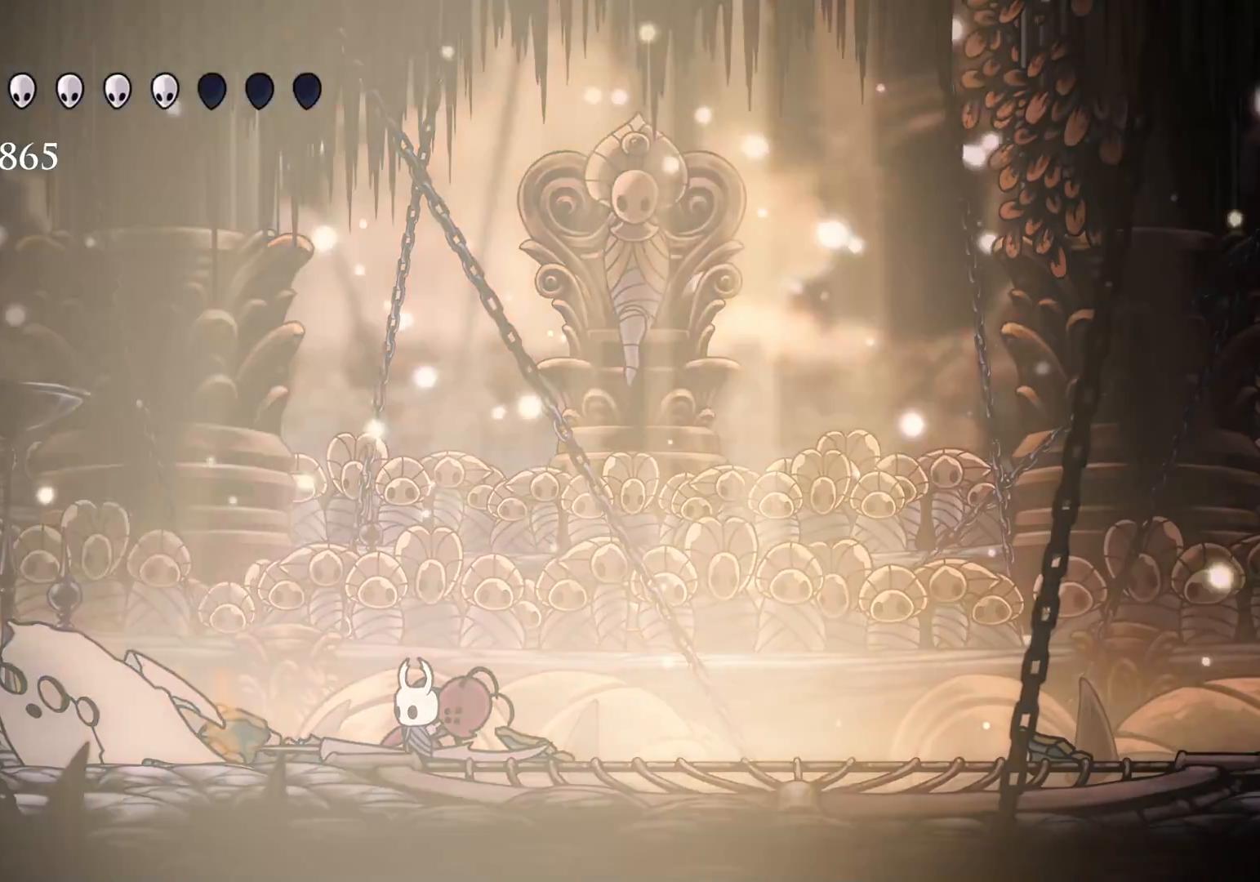
{"keys": [], "mouse": [], "events": []}